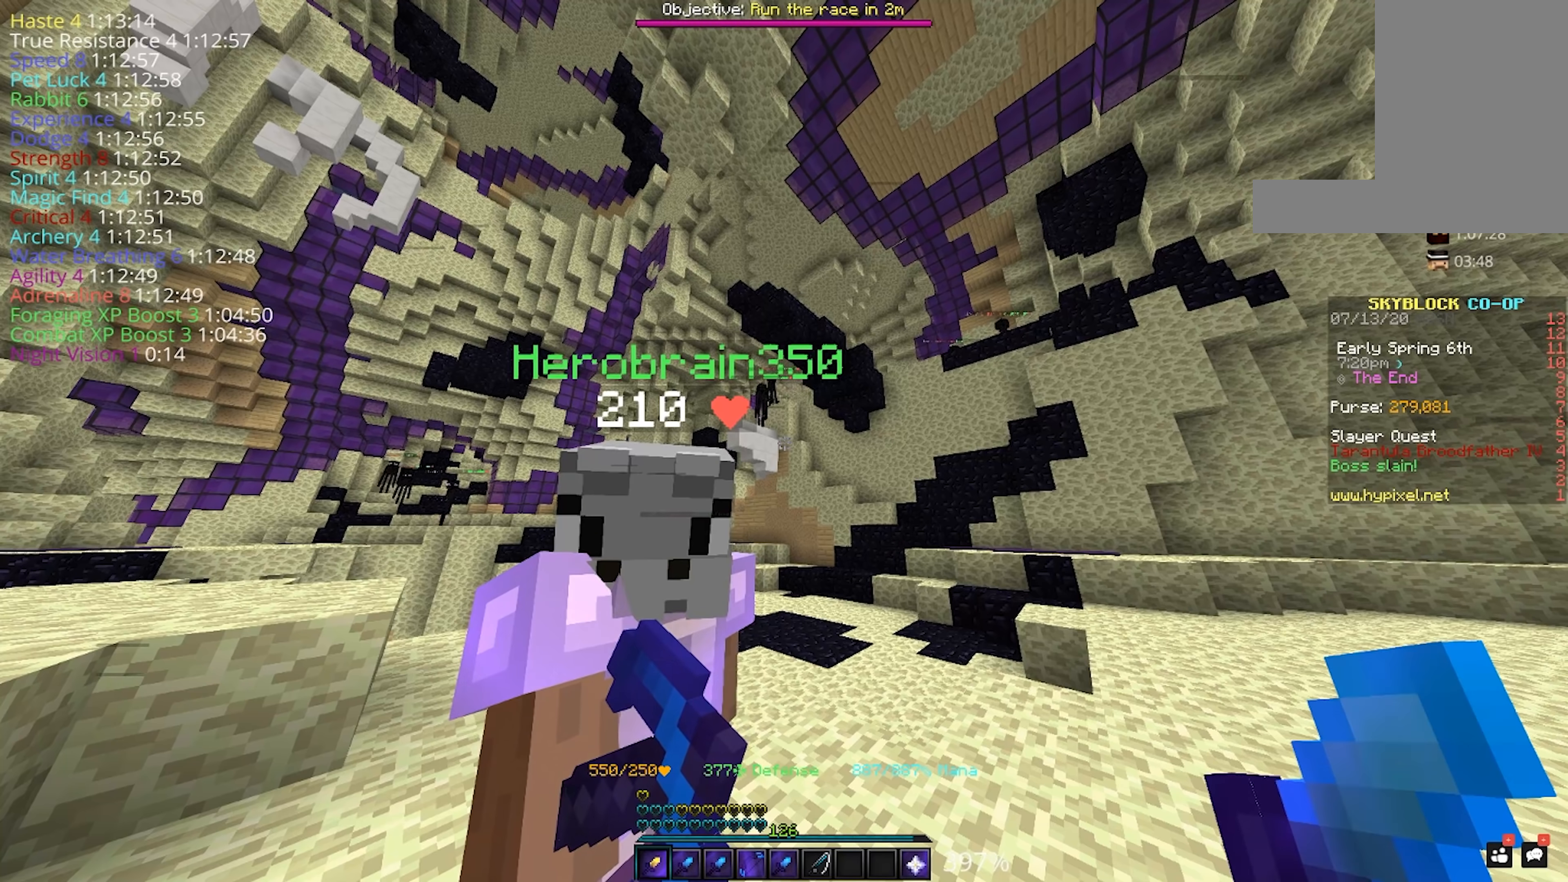
Gameplay with keyboard and mouse; each line is a JSON object with the keys and mouse buttons held at the frame after it. "events" lists presses ("down") and releases ("up") of "a", "d", "s", "space", "w", "mouse_left" and "mouse_right" between this image and that frame as [ms after this image, input, new state], when the widget could be followed in between. "mouse_left", "mouse_right" = the "left", "right" buttons of the "mouse" list. No other keys are recorded. Fast repeated clicks can show as one long hold. Mouse movement is not recorded.
{"keys": ["w"], "mouse": [], "events": [[450, "w", "down"]]}
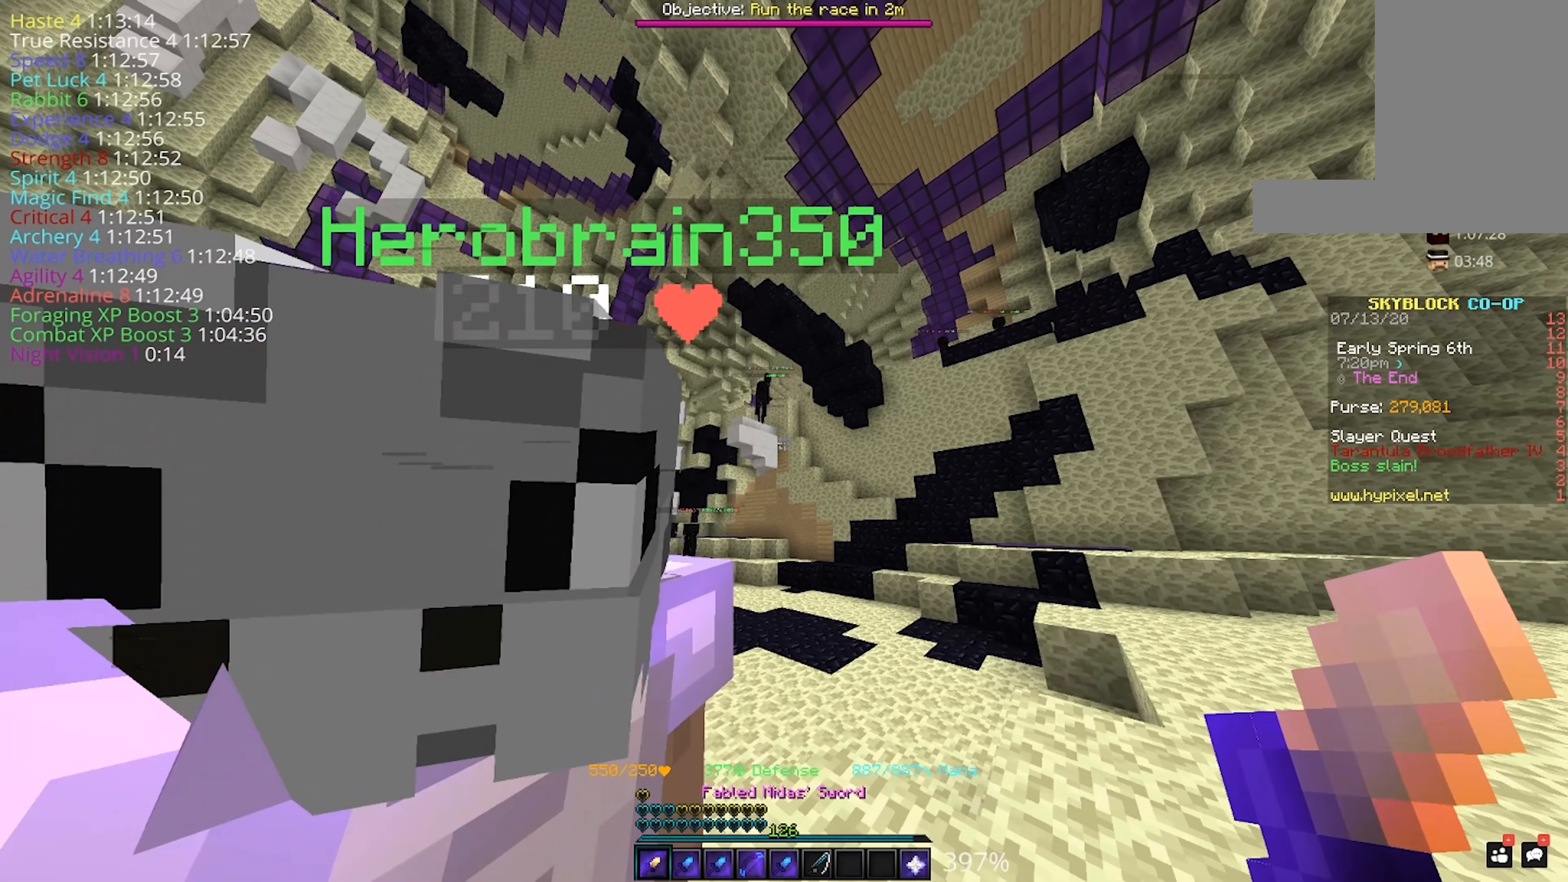
{"keys": [], "mouse": [], "events": [[100, "w", "up"], [300, "w", "down"], [500, "w", "up"]]}
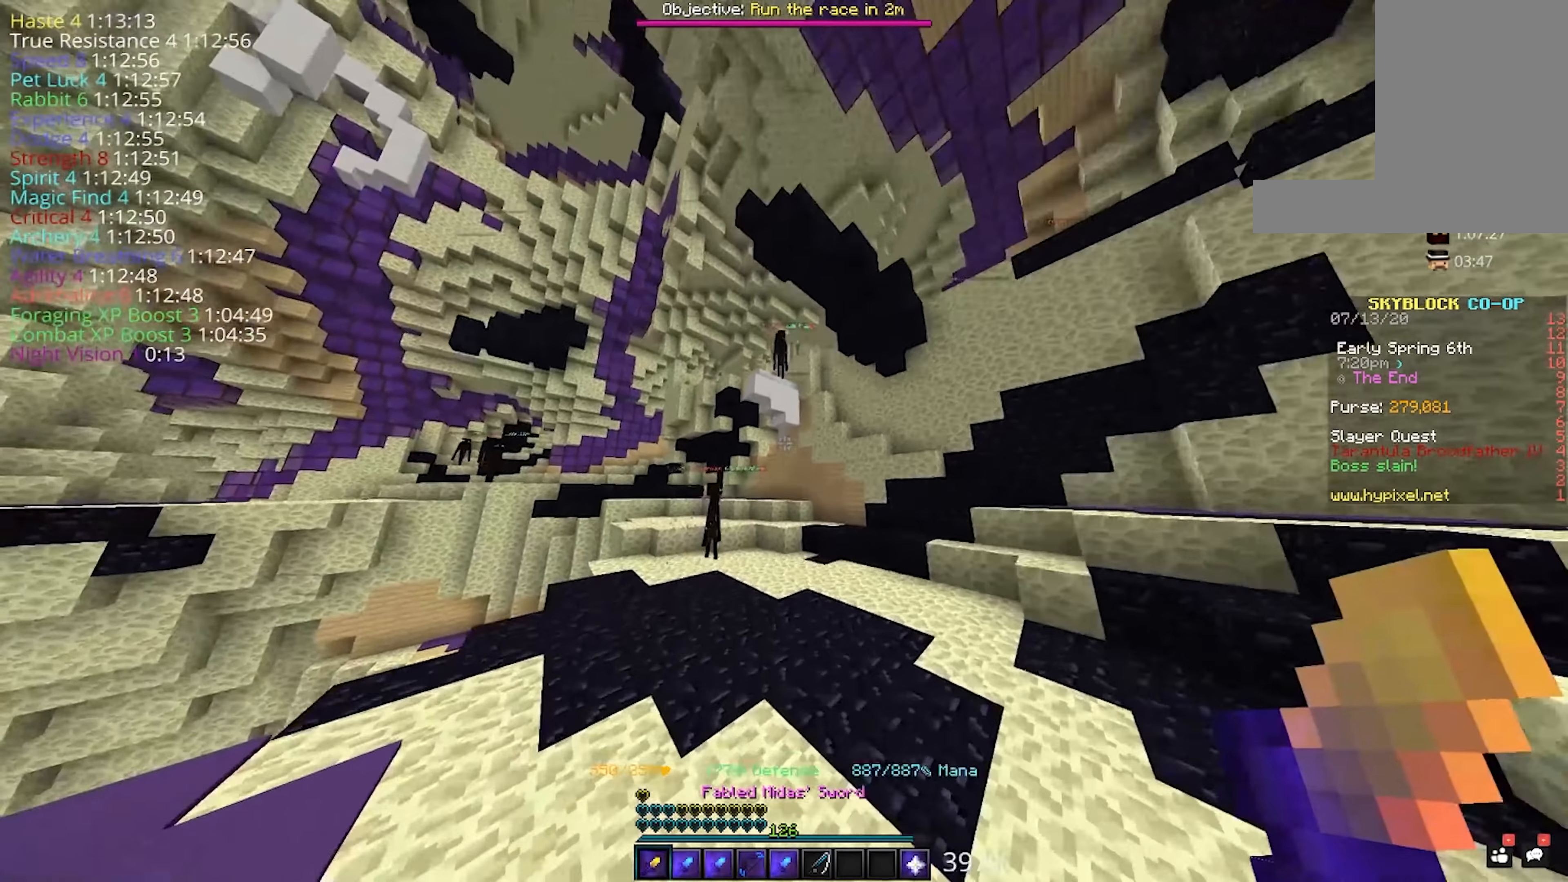
{"keys": [], "mouse": [], "events": [[133, "w", "down"], [400, "w", "up"]]}
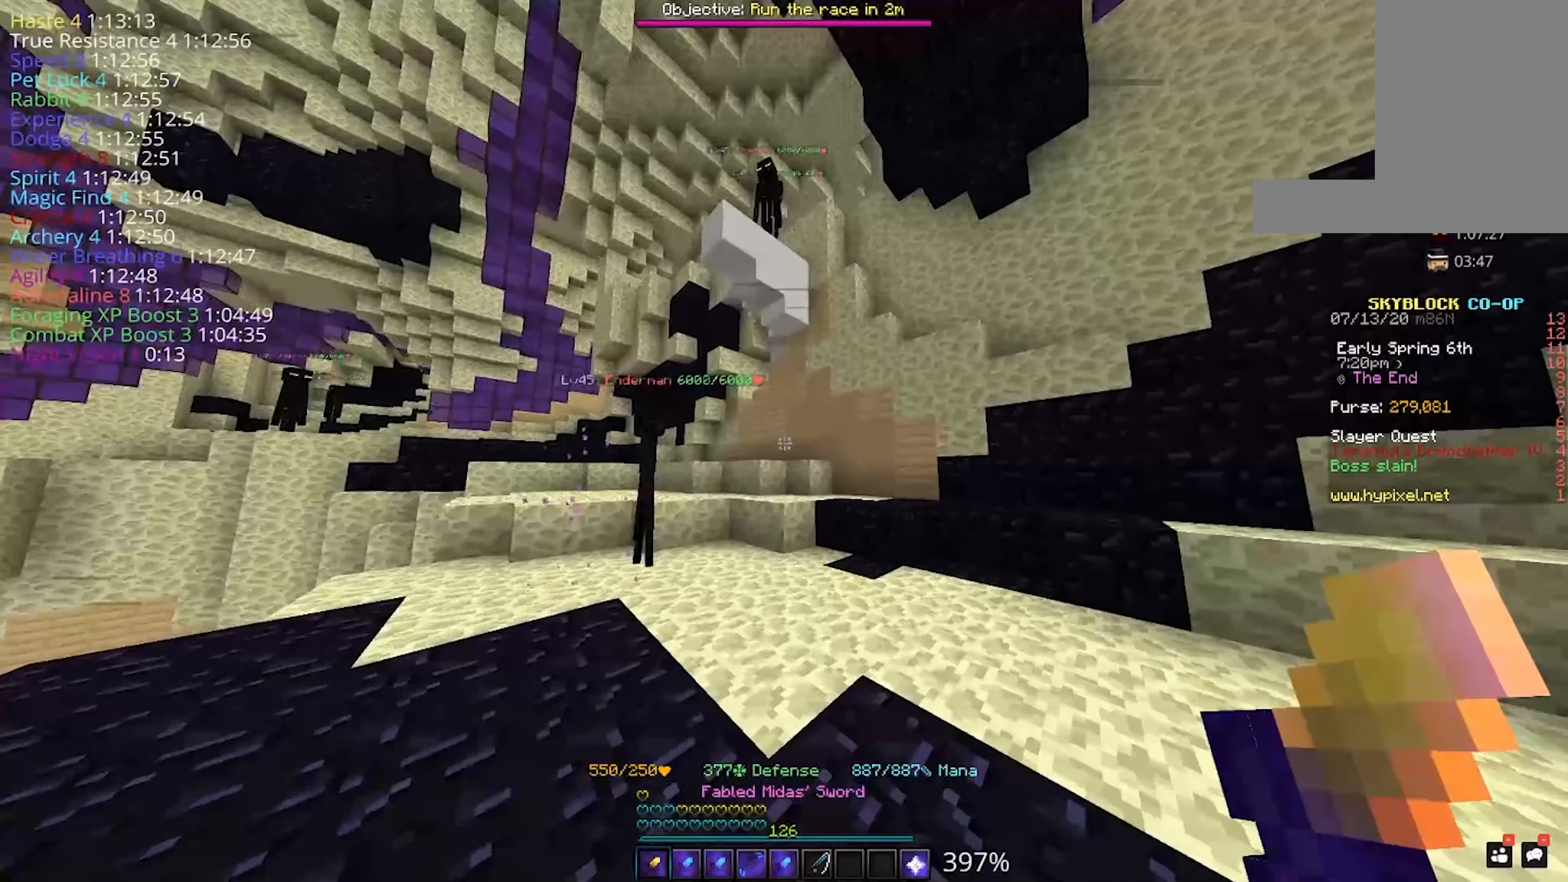
{"keys": [], "mouse": [], "events": []}
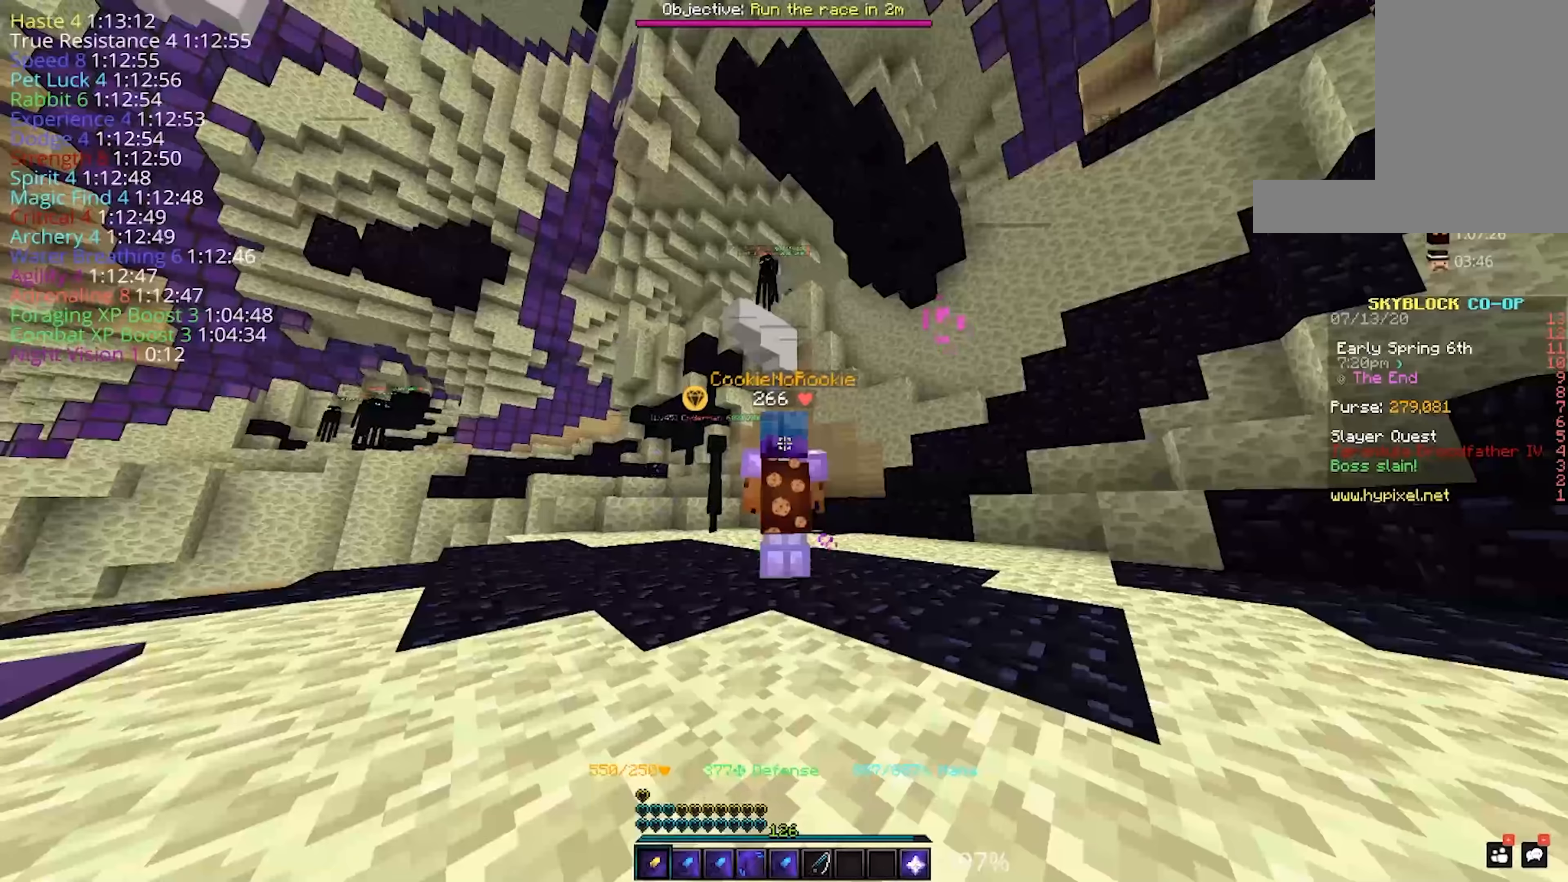
{"keys": ["w"], "mouse": [], "events": [[433, "w", "down"]]}
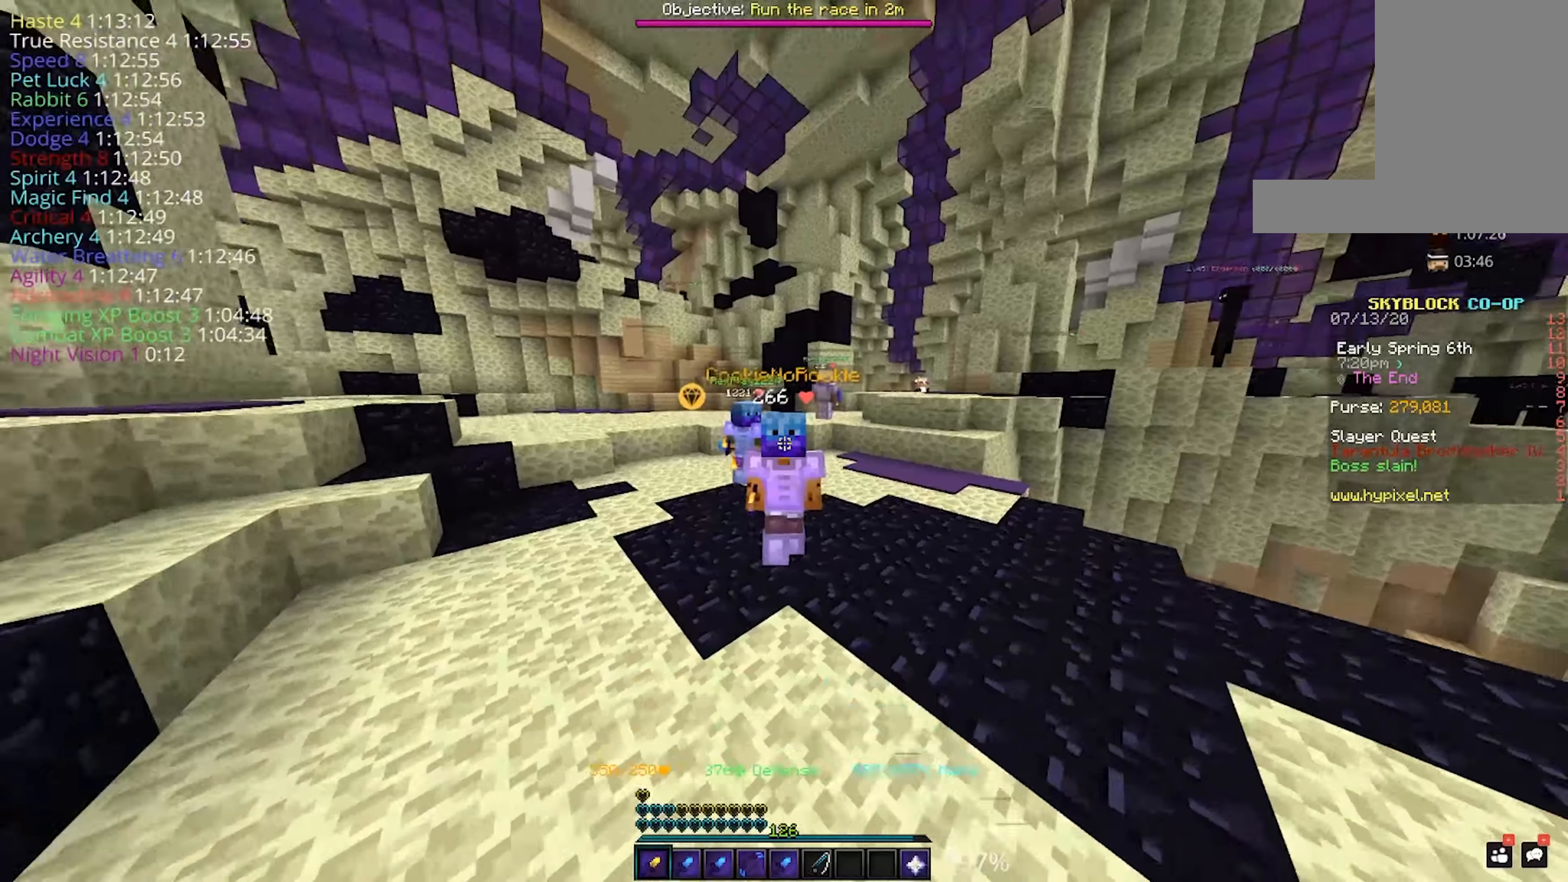
{"keys": ["w"], "mouse": [], "events": [[50, "w", "up"], [483, "w", "down"]]}
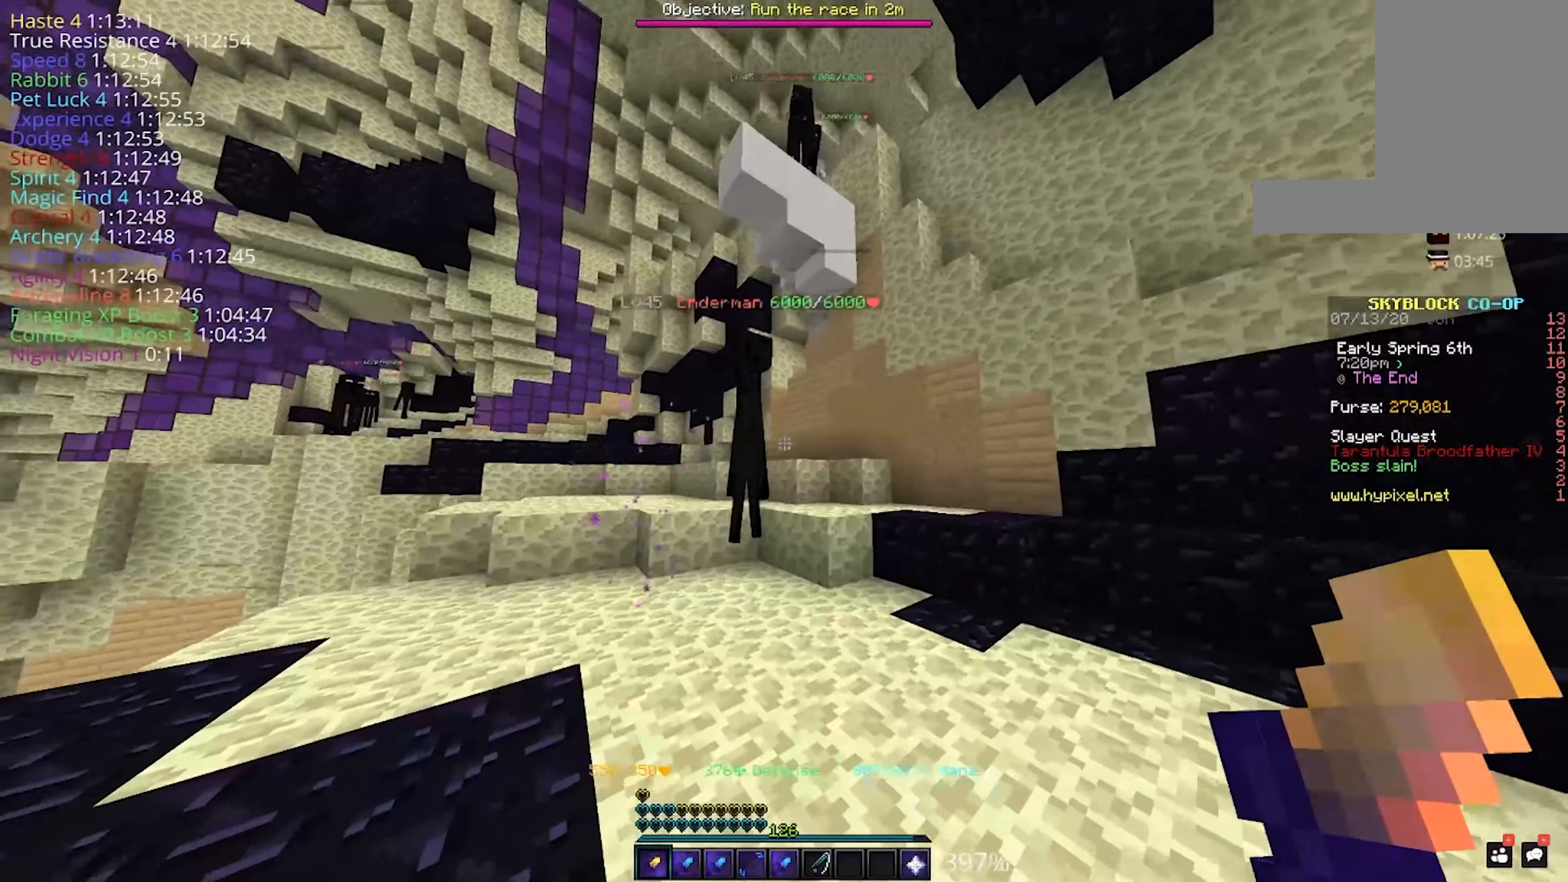
{"keys": [], "mouse": ["left"], "events": [[167, "w", "up"], [350, "mouse_left", "down"]]}
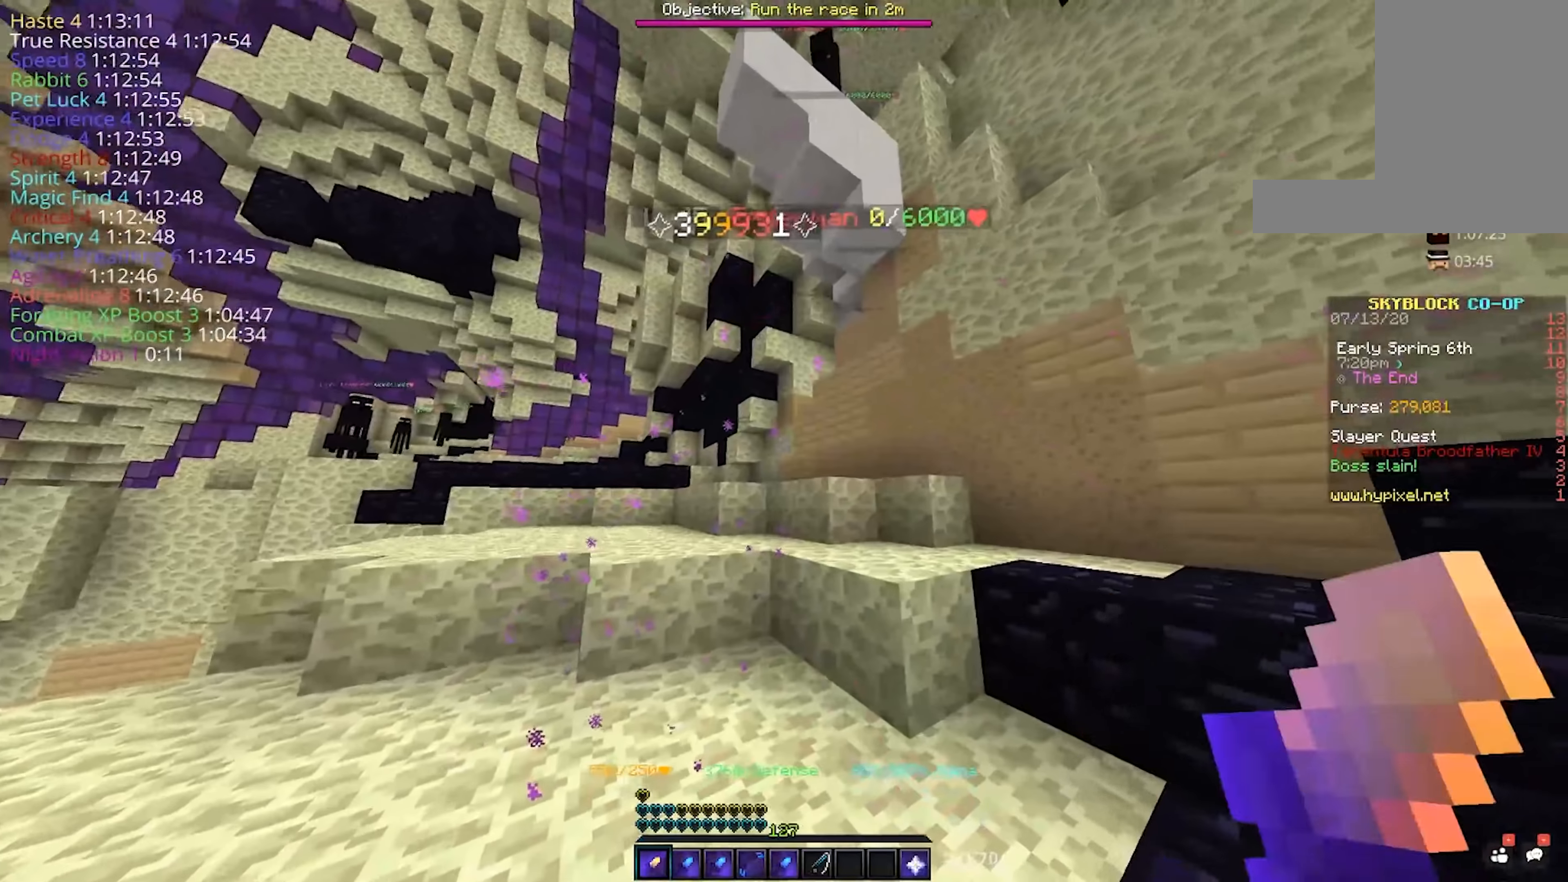
{"keys": [], "mouse": [], "events": [[17, "mouse_left", "up"], [83, "mouse_left", "down"], [417, "mouse_left", "up"]]}
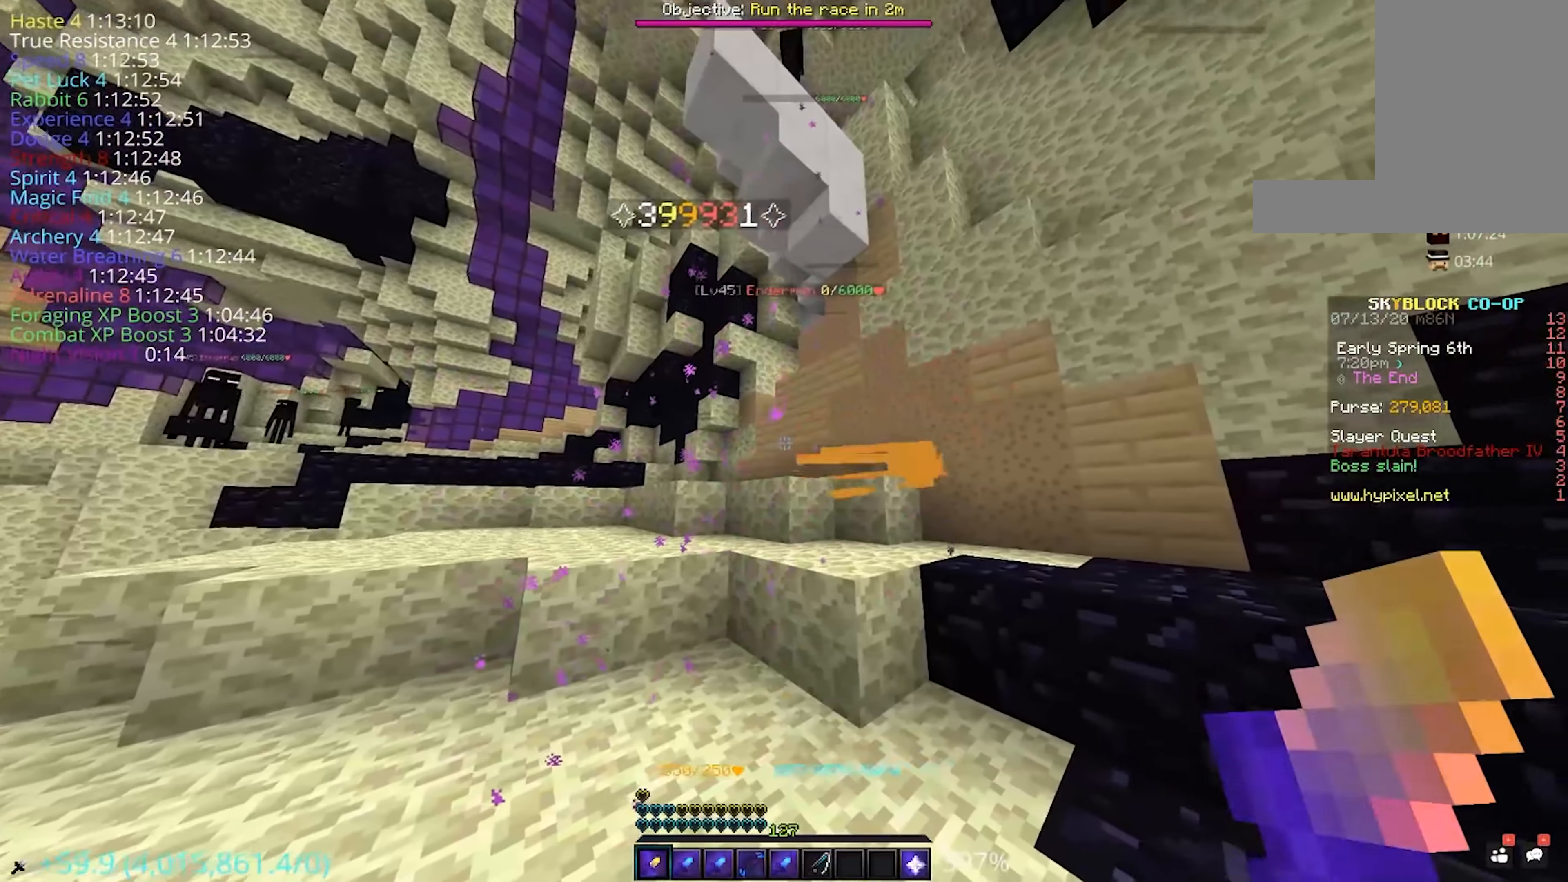
{"keys": [], "mouse": [], "events": [[100, "a", "down"], [267, "a", "up"]]}
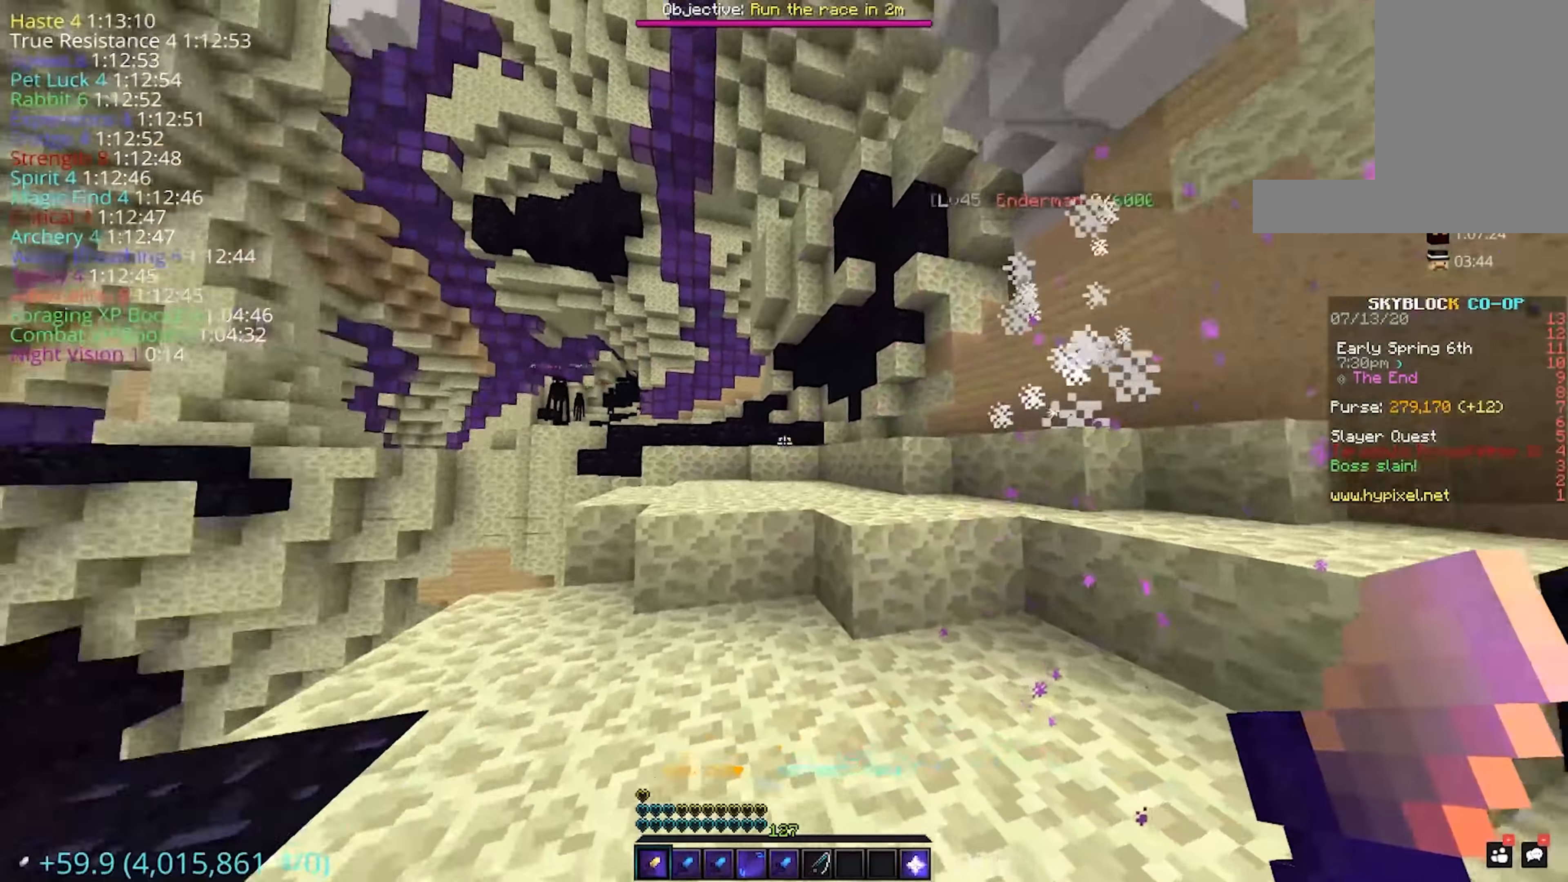
{"keys": ["w"], "mouse": [], "events": [[33, "w", "down"], [83, "space", "down"], [317, "space", "up"]]}
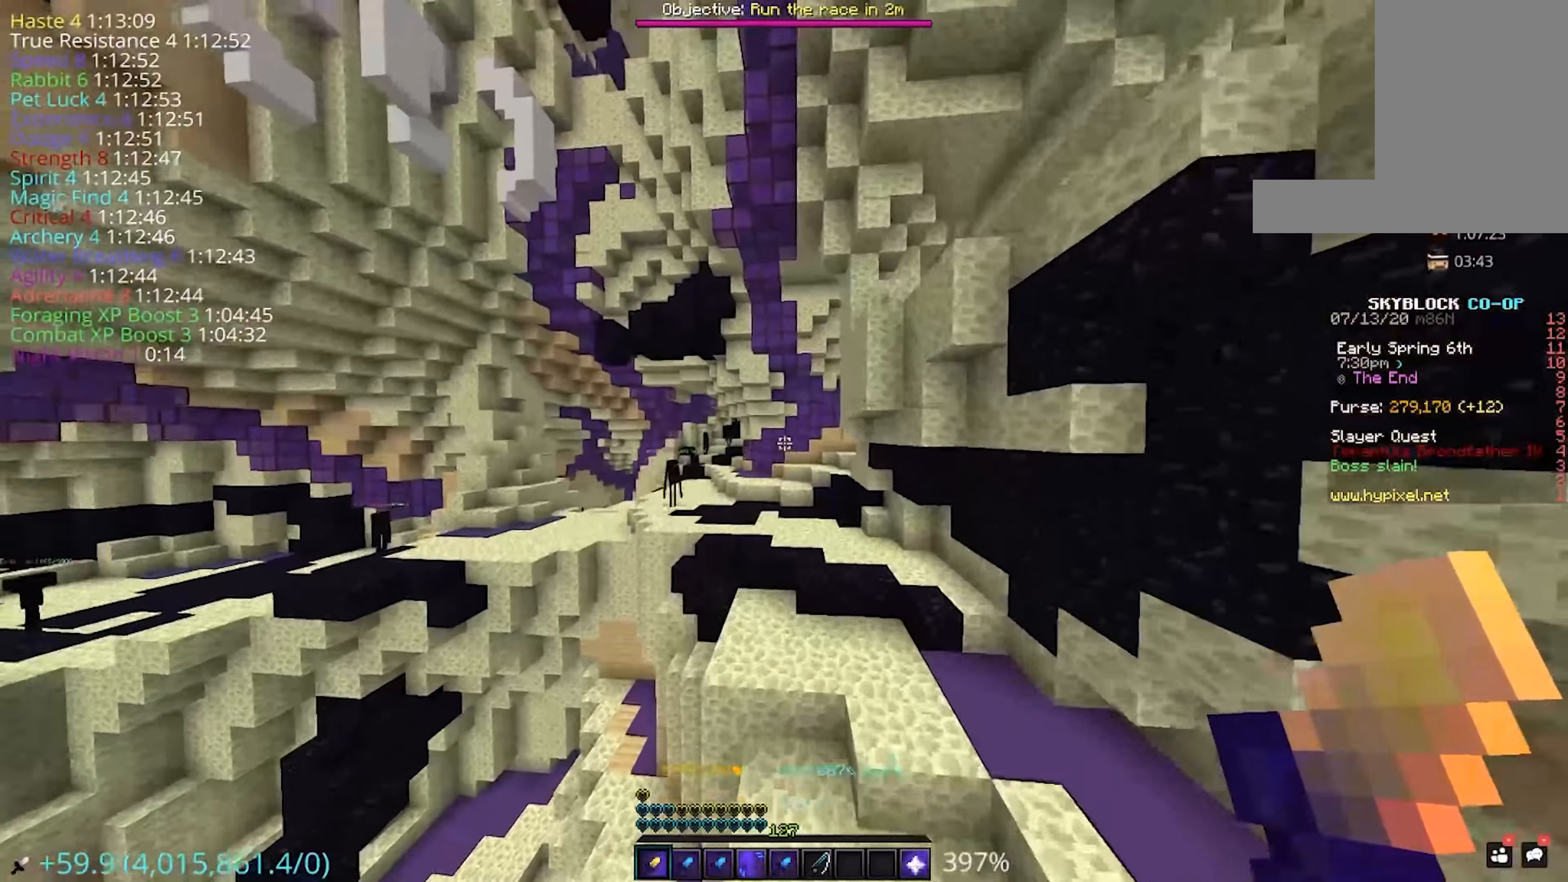
{"keys": ["w"], "mouse": []}
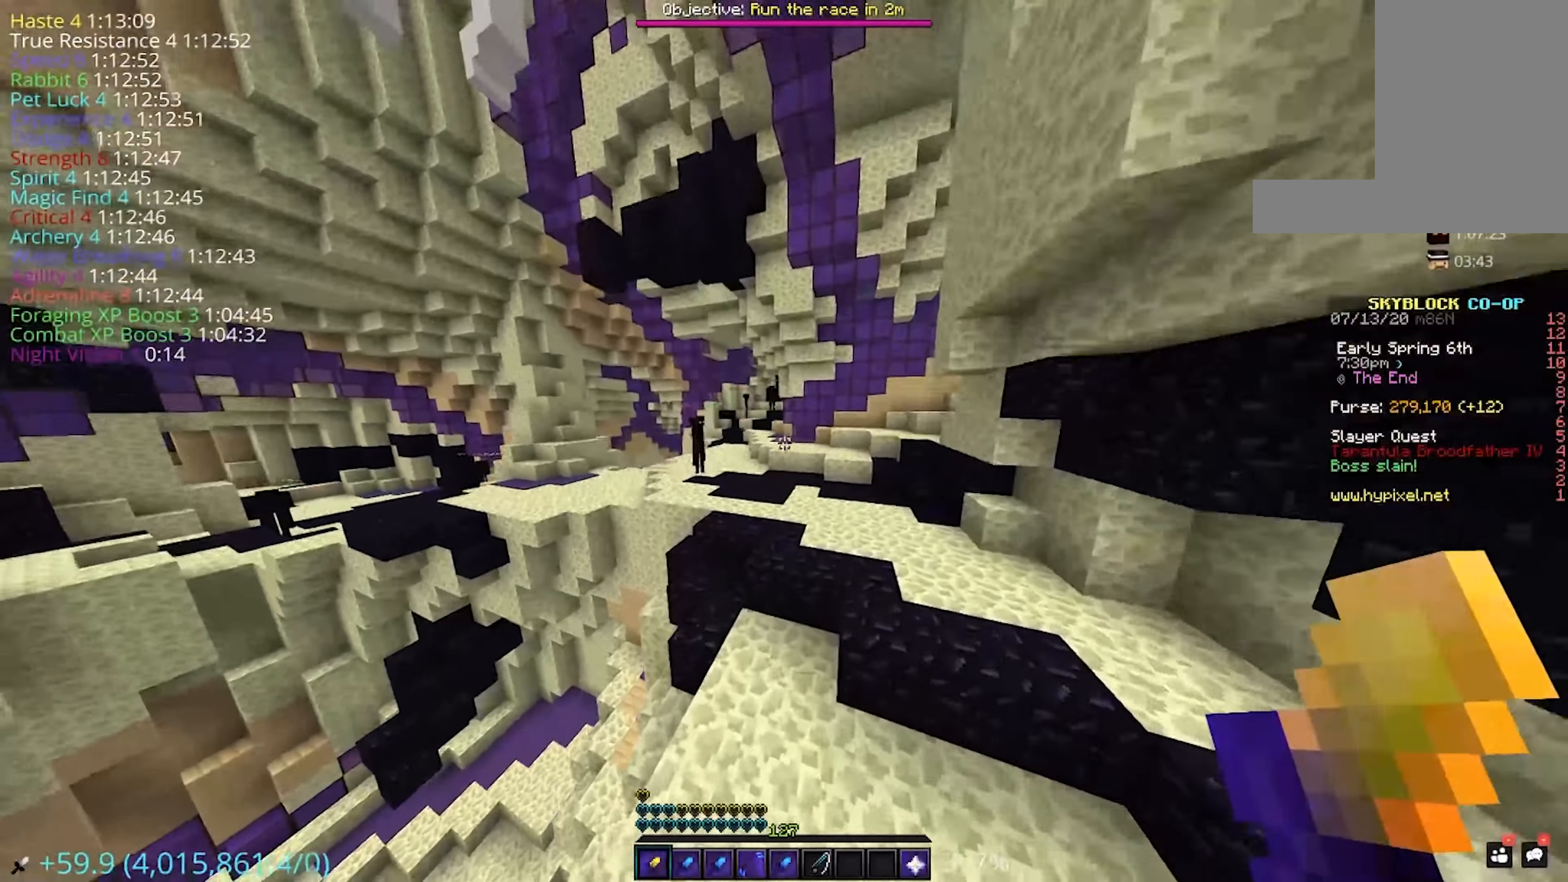
{"keys": ["w"], "mouse": [], "events": [[133, "space", "down"], [500, "space", "up"]]}
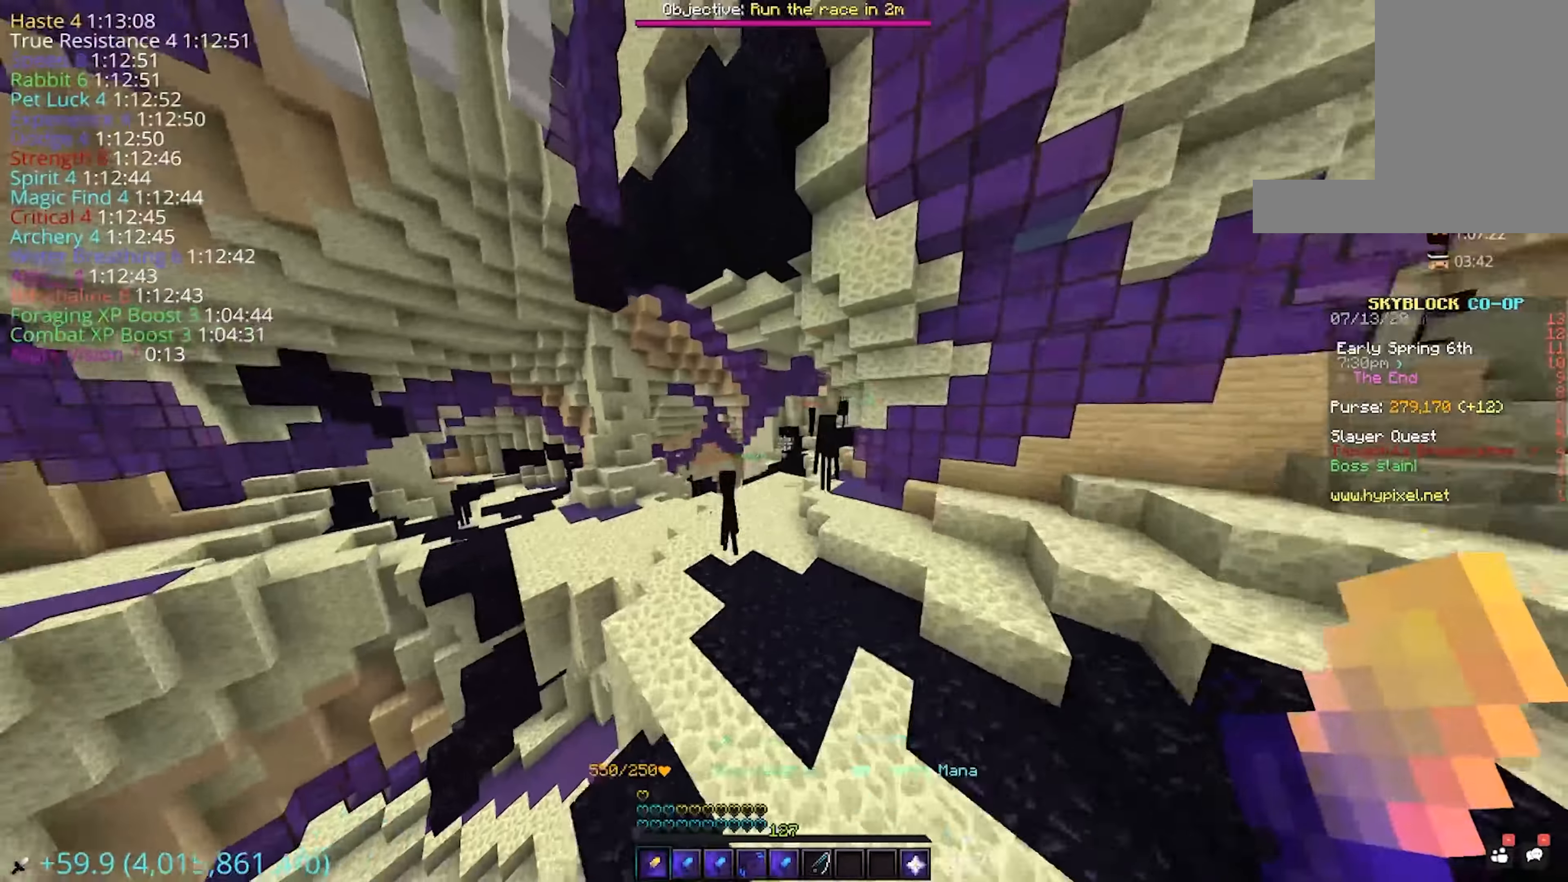
{"keys": ["a", "w"], "mouse": [], "events": [[50, "a", "down"]]}
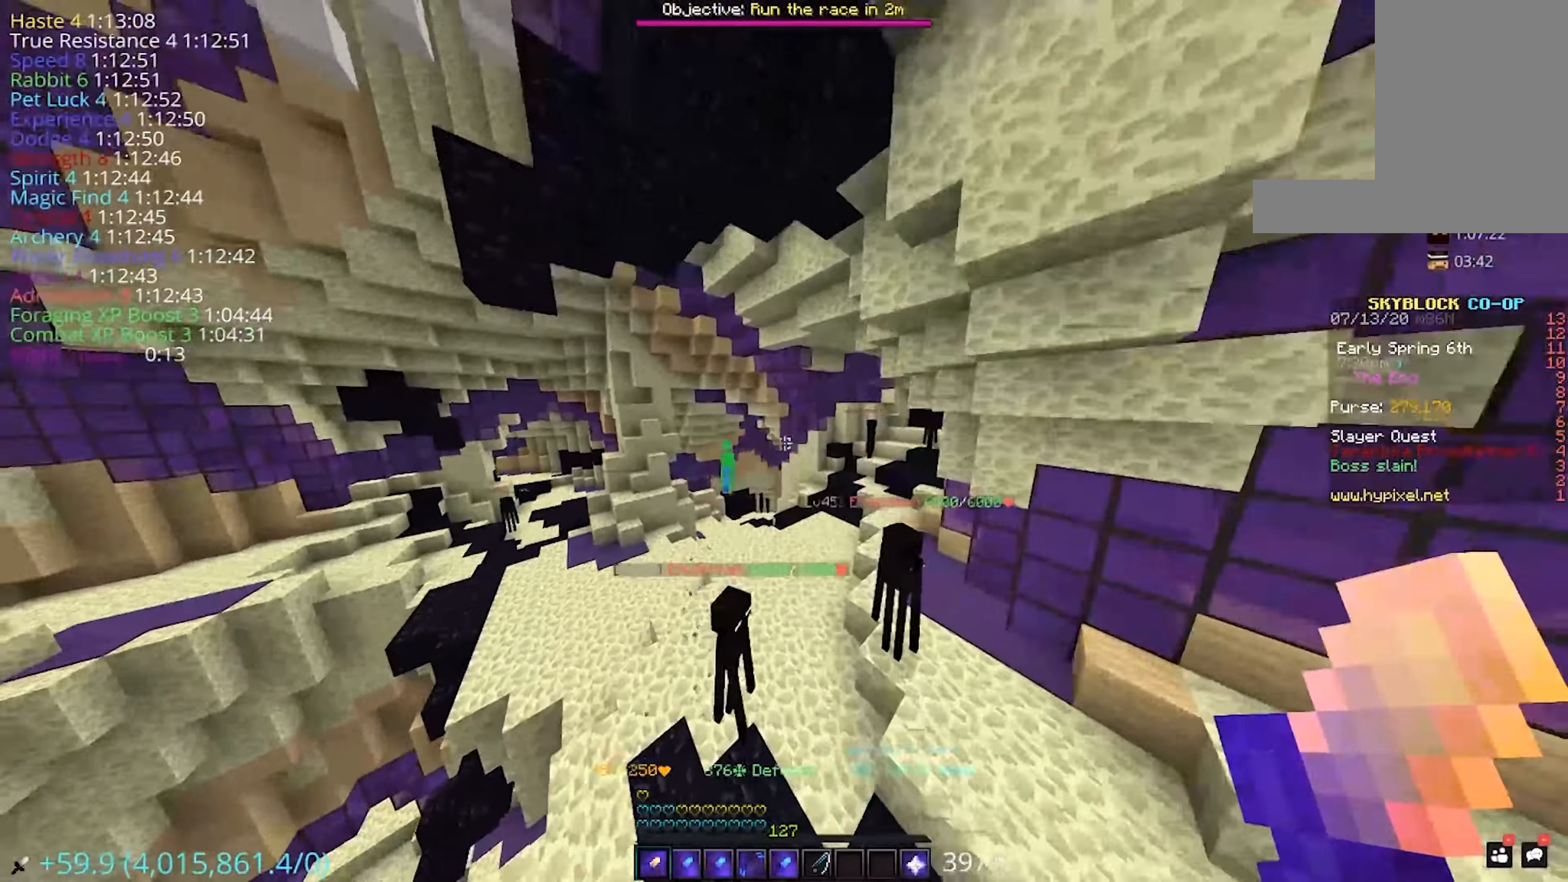
{"keys": [], "mouse": ["left"], "events": [[17, "w", "up"], [217, "a", "up"], [334, "mouse_left", "down"]]}
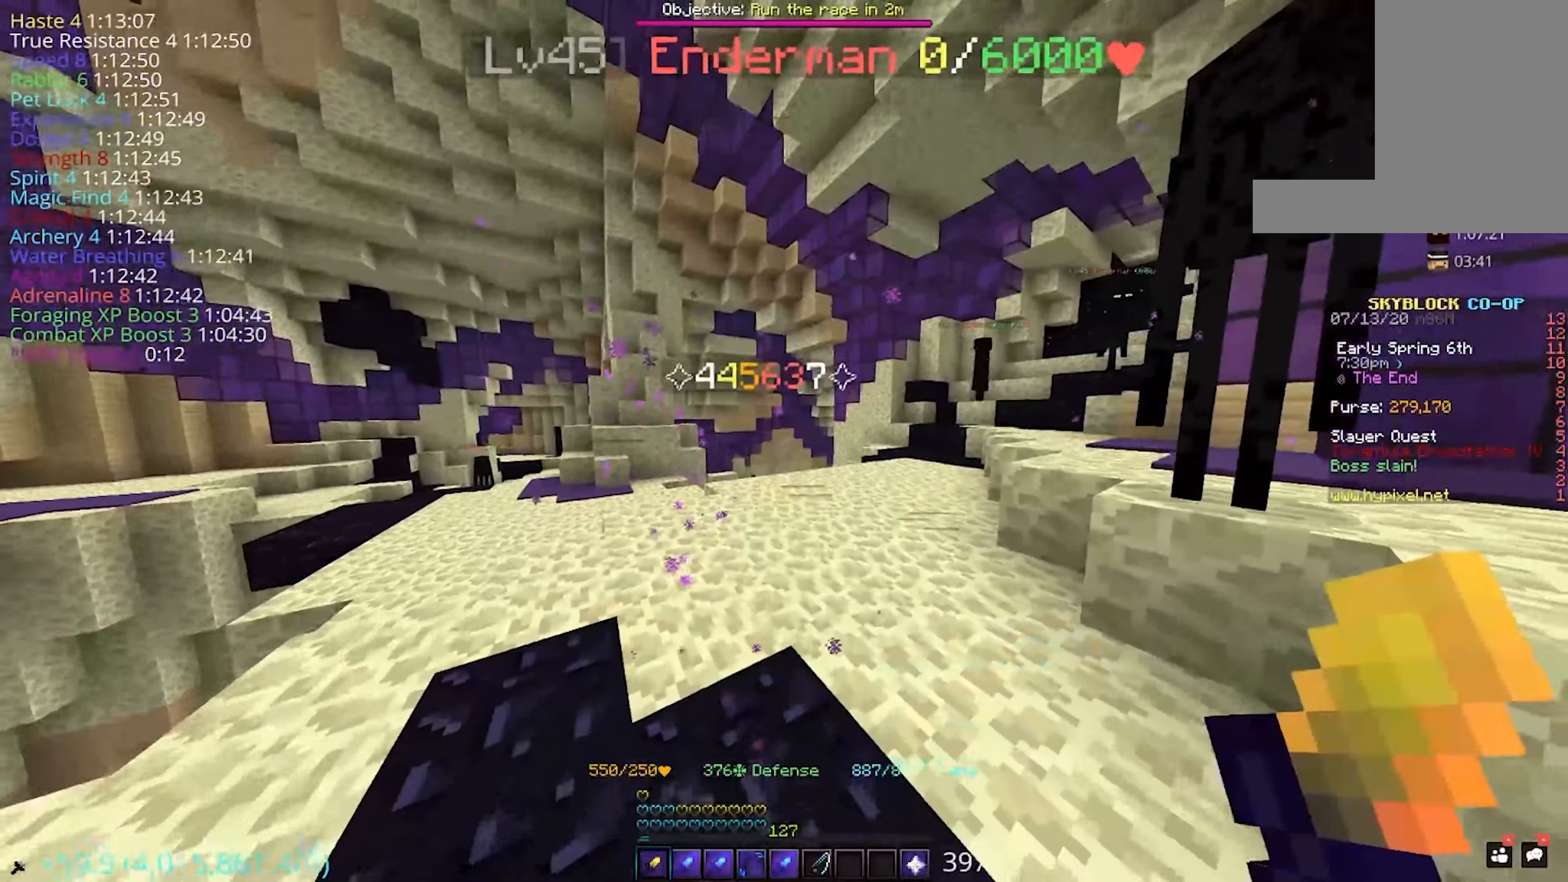
{"keys": [], "mouse": [], "events": [[400, "mouse_left", "up"]]}
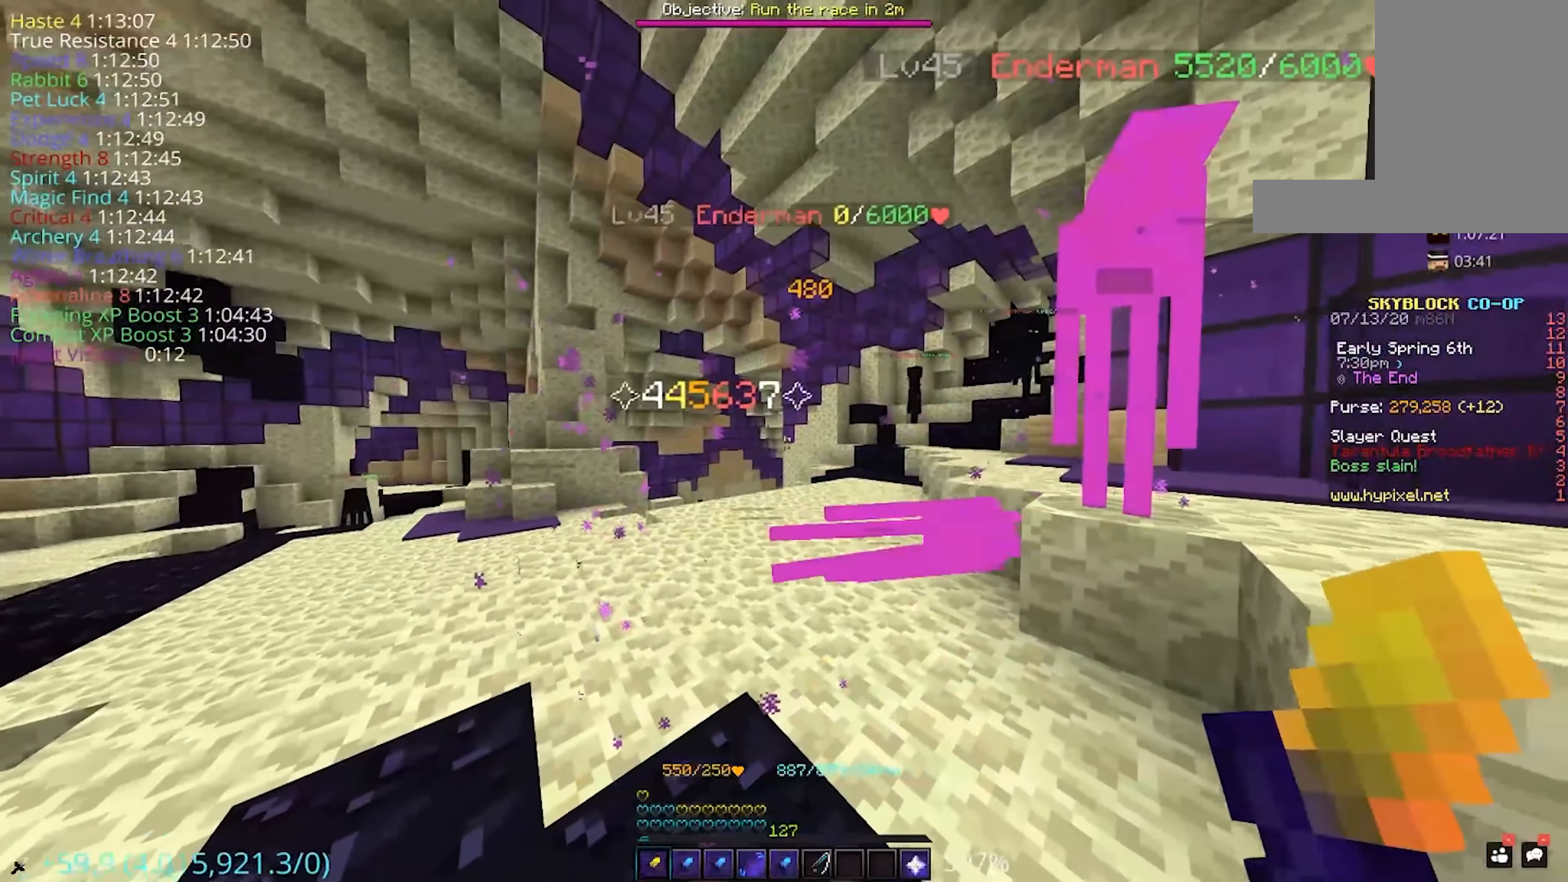
{"keys": [], "mouse": [], "events": [[284, "w", "down"], [450, "w", "up"]]}
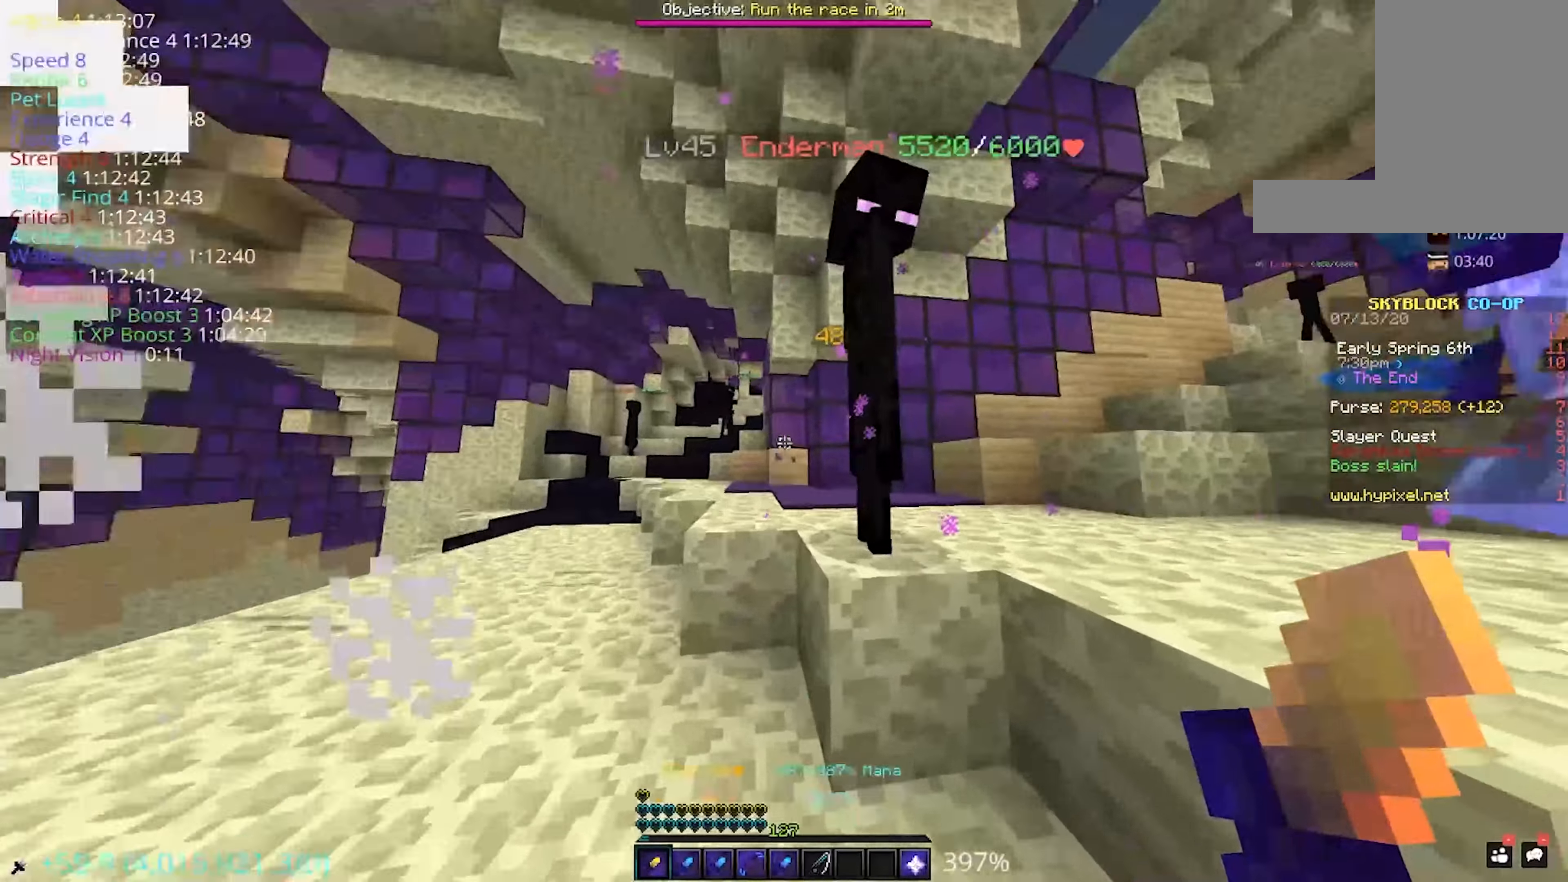
{"keys": [], "mouse": ["left"], "events": [[134, "mouse_left", "down"]]}
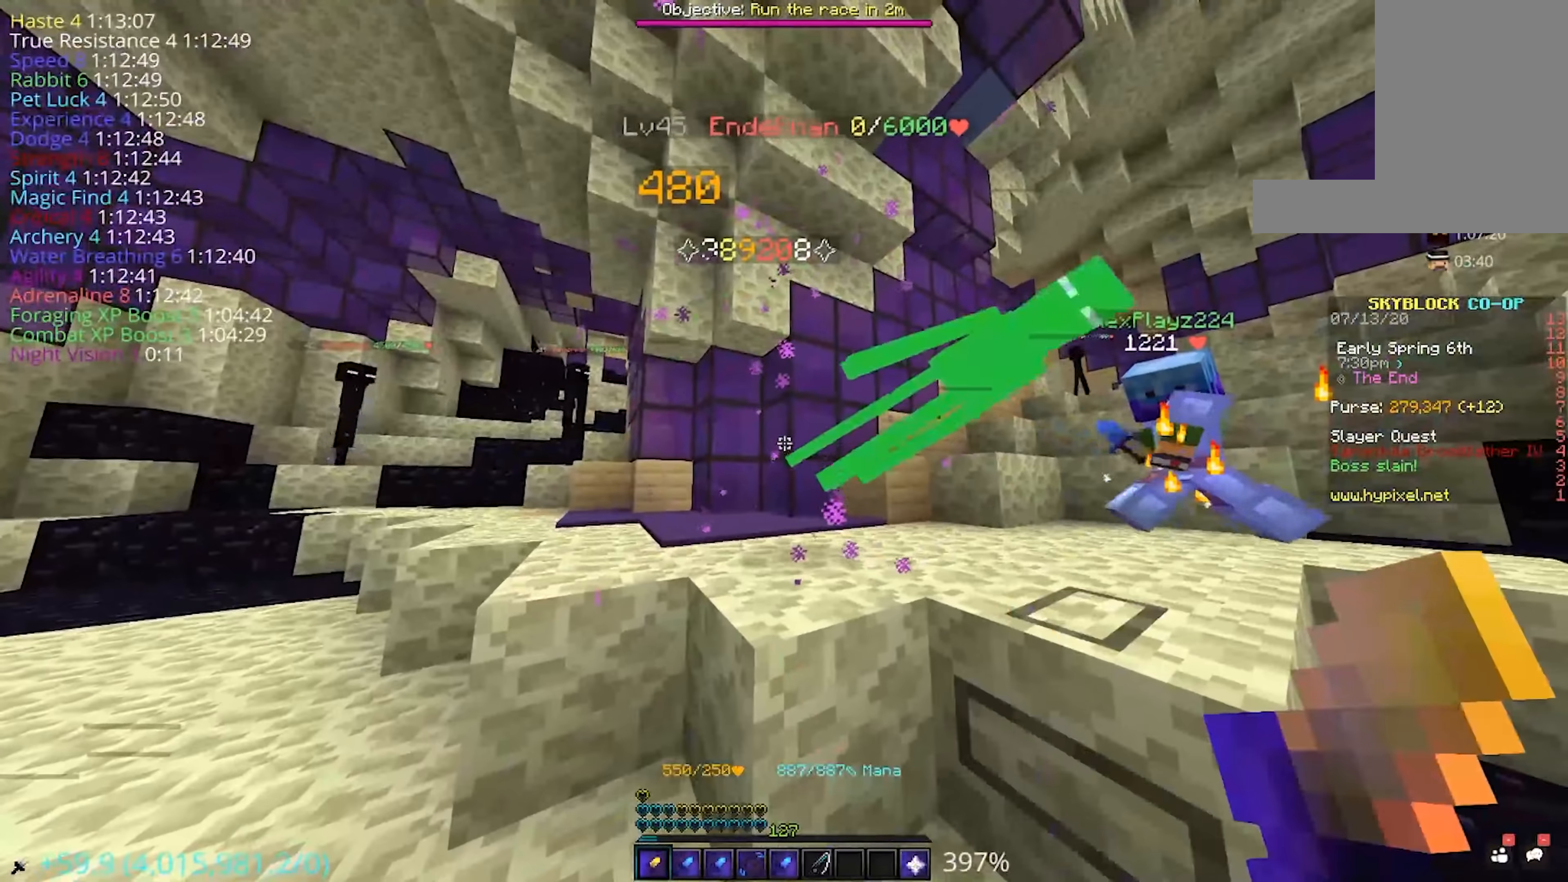
{"keys": ["a"], "mouse": [], "events": [[17, "mouse_left", "up"], [50, "mouse_left", "down"], [217, "mouse_left", "up"], [400, "a", "down"]]}
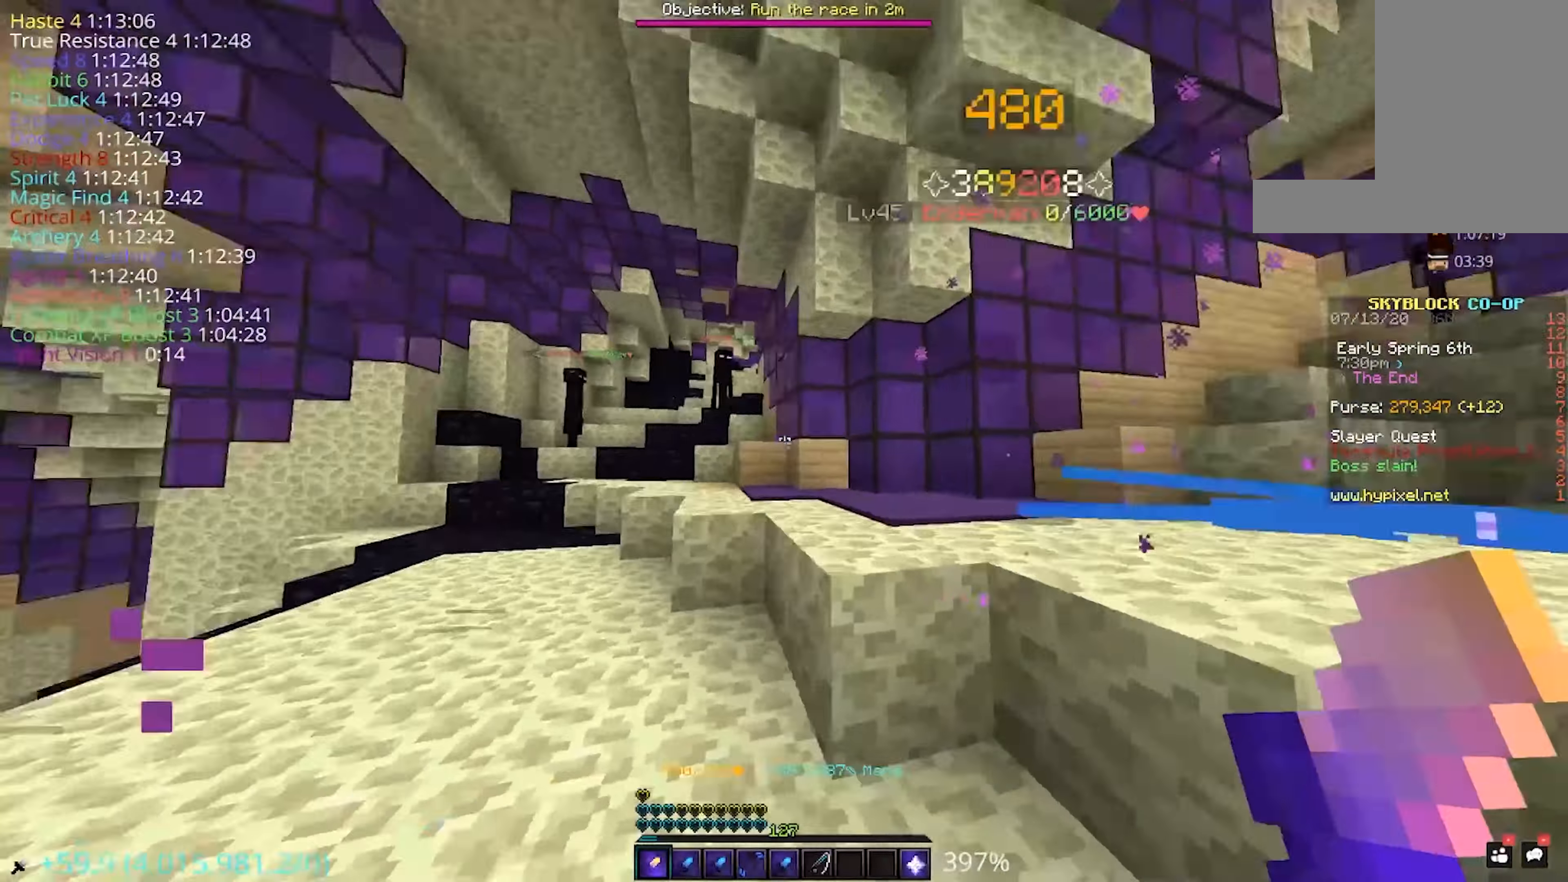
{"keys": ["space", "w"], "mouse": [], "events": [[184, "w", "down"], [250, "a", "up"], [334, "space", "down"]]}
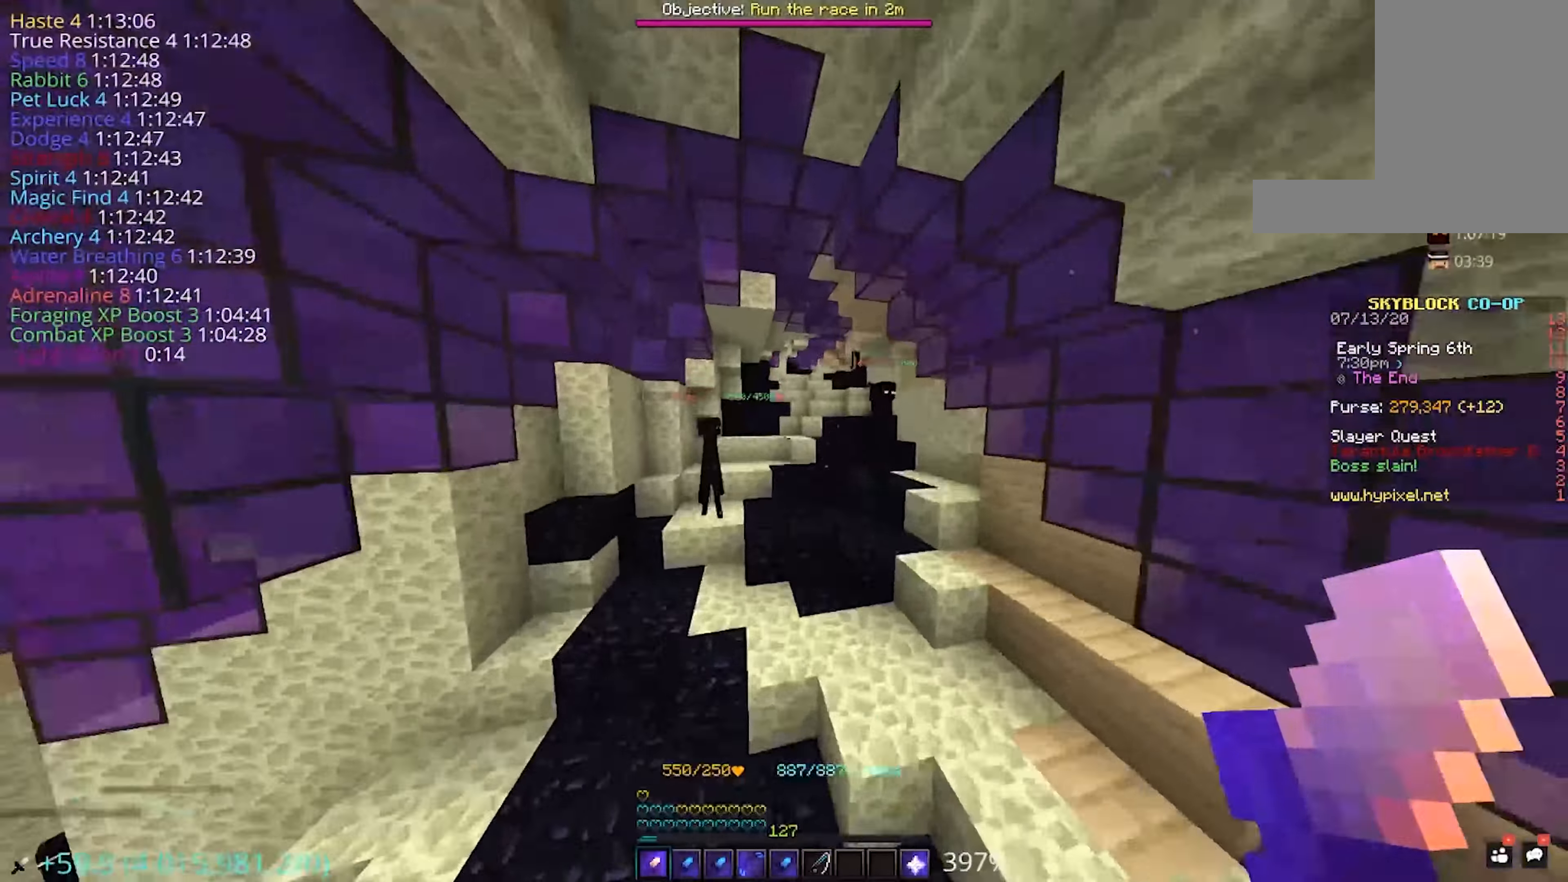
{"keys": [], "mouse": [], "events": [[17, "space", "up"], [100, "w", "up"], [184, "d", "down"], [400, "d", "up"]]}
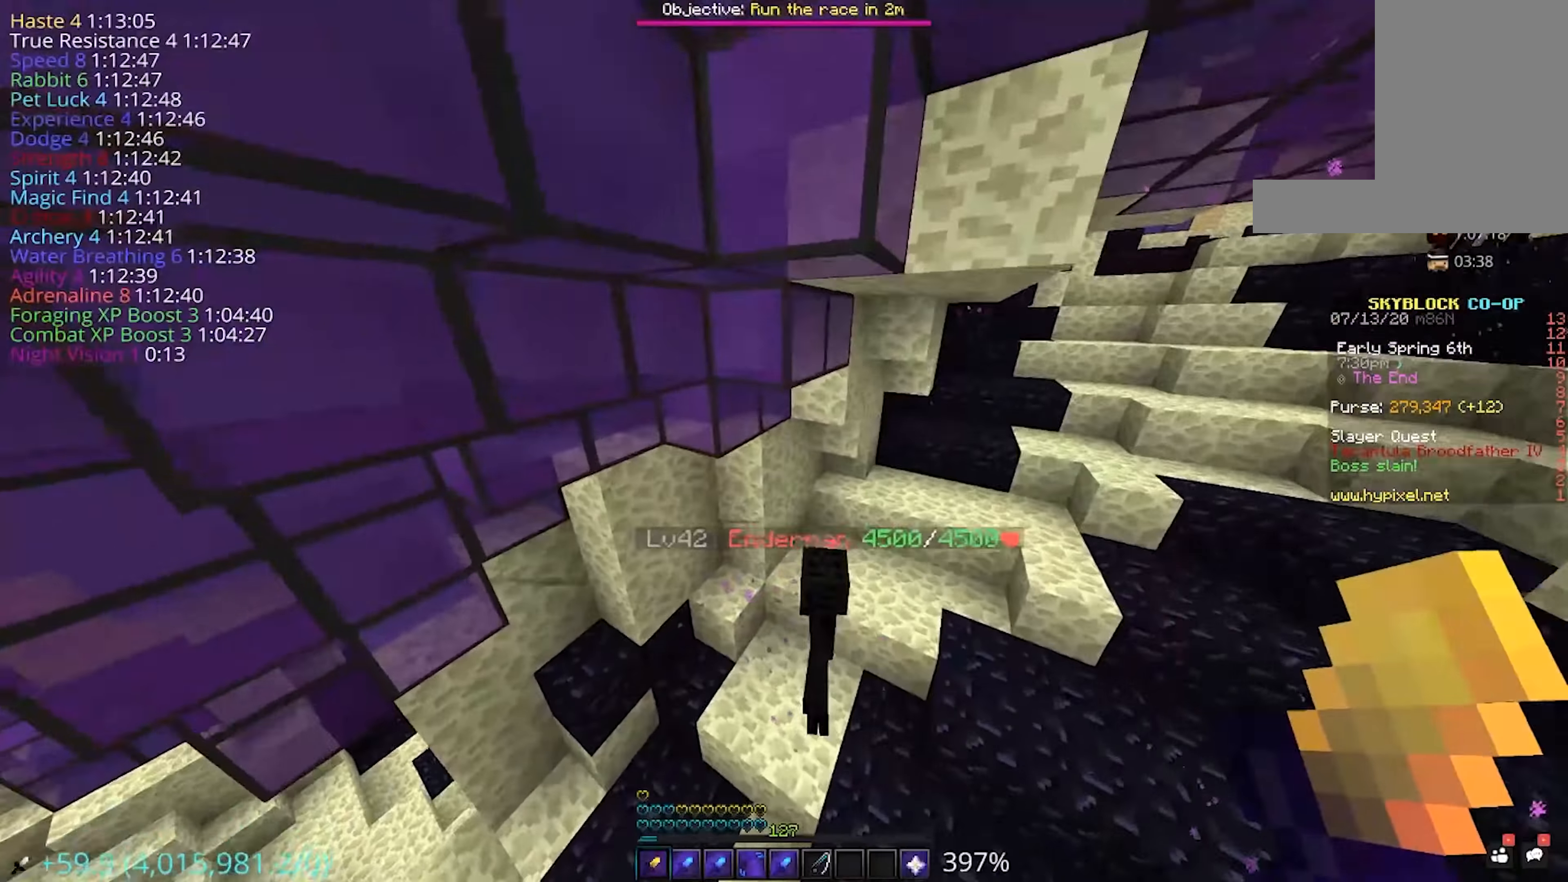
{"keys": [], "mouse": [], "events": [[334, "mouse_left", "down"], [484, "mouse_left", "up"]]}
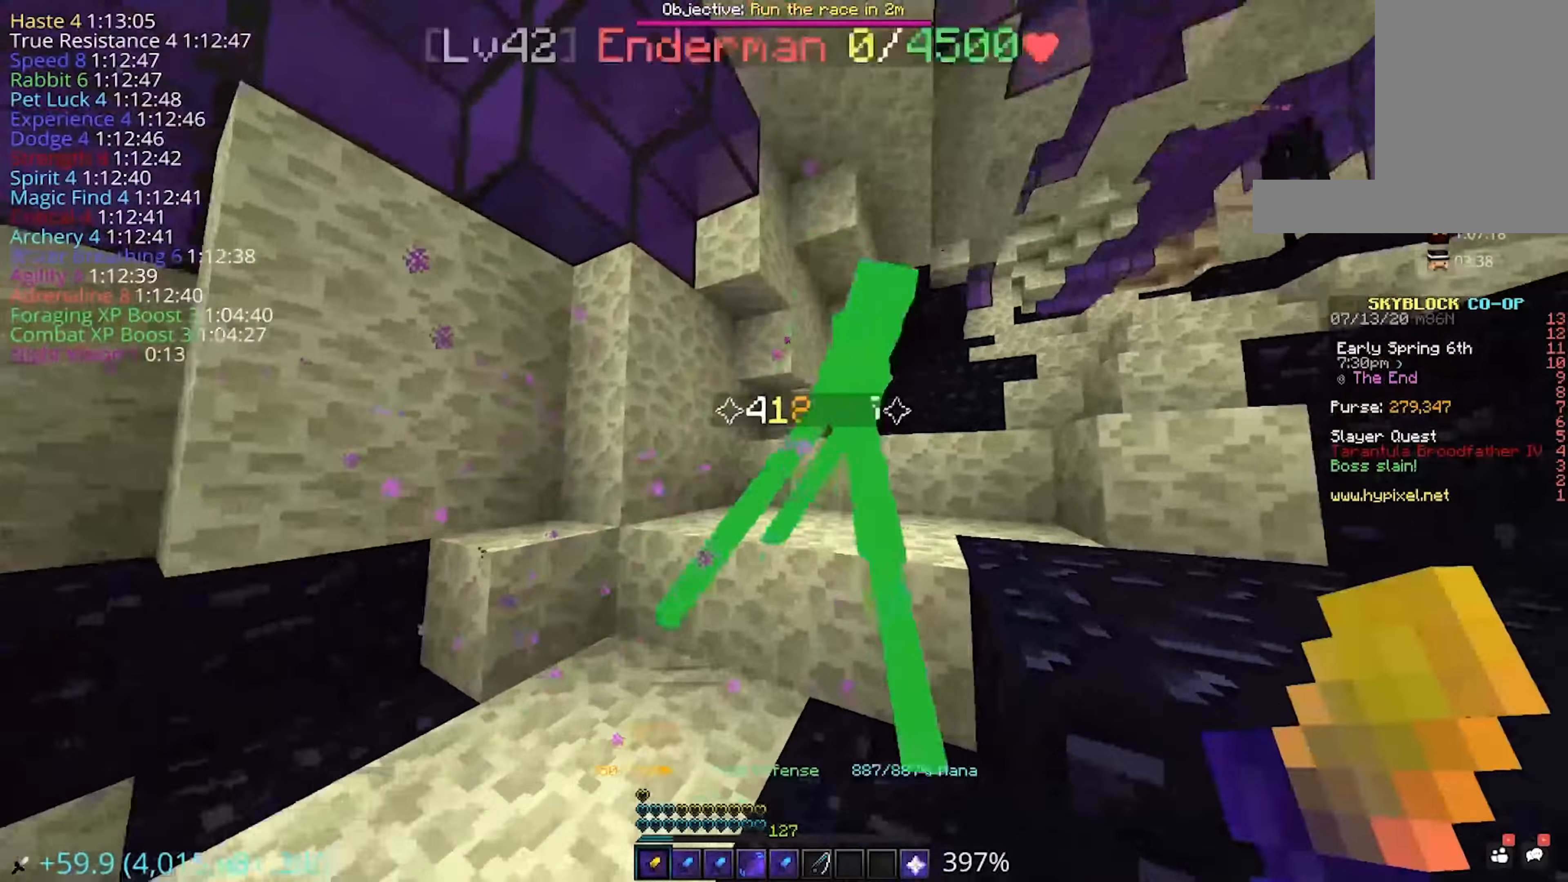
{"keys": [], "mouse": [], "events": [[34, "mouse_left", "down"], [184, "mouse_left", "up"]]}
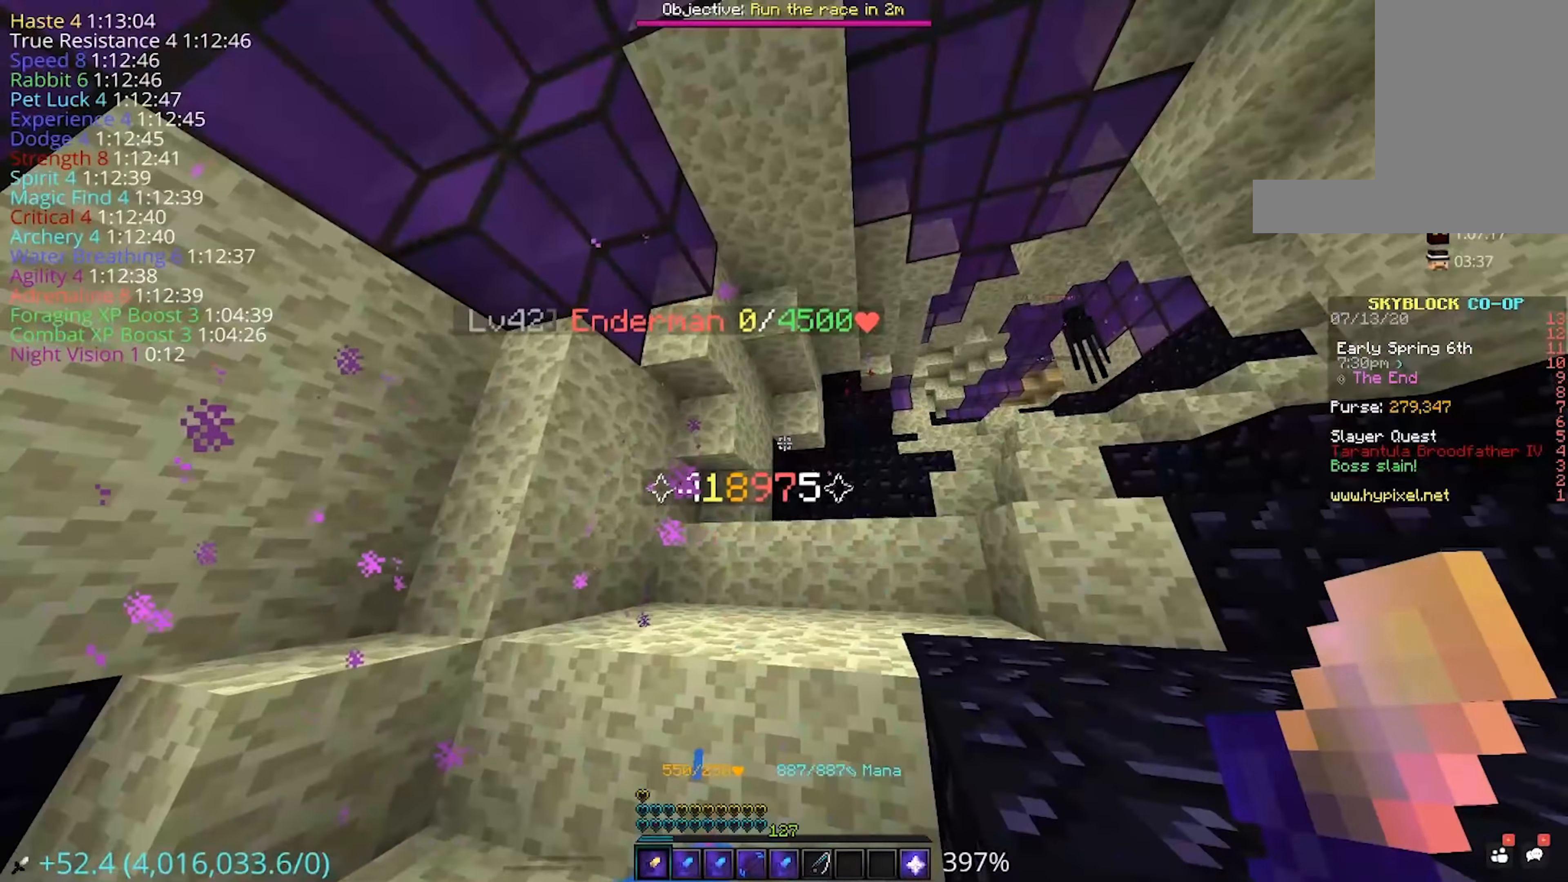
{"keys": [], "mouse": [], "events": []}
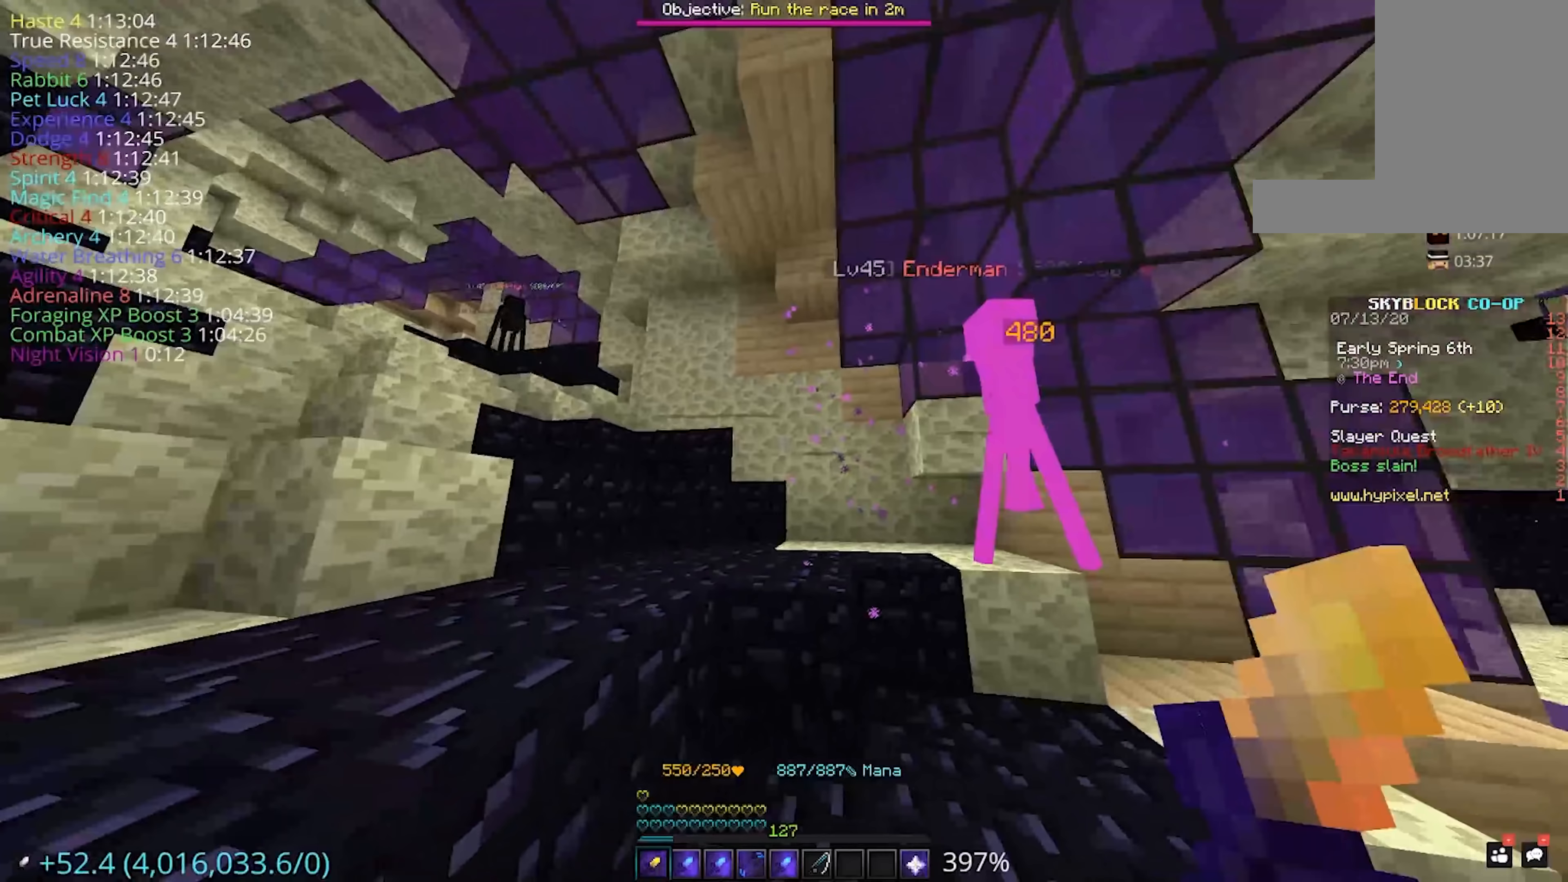
{"keys": ["w"], "mouse": ["left"], "events": [[433, "w", "down"], [483, "mouse_left", "down"]]}
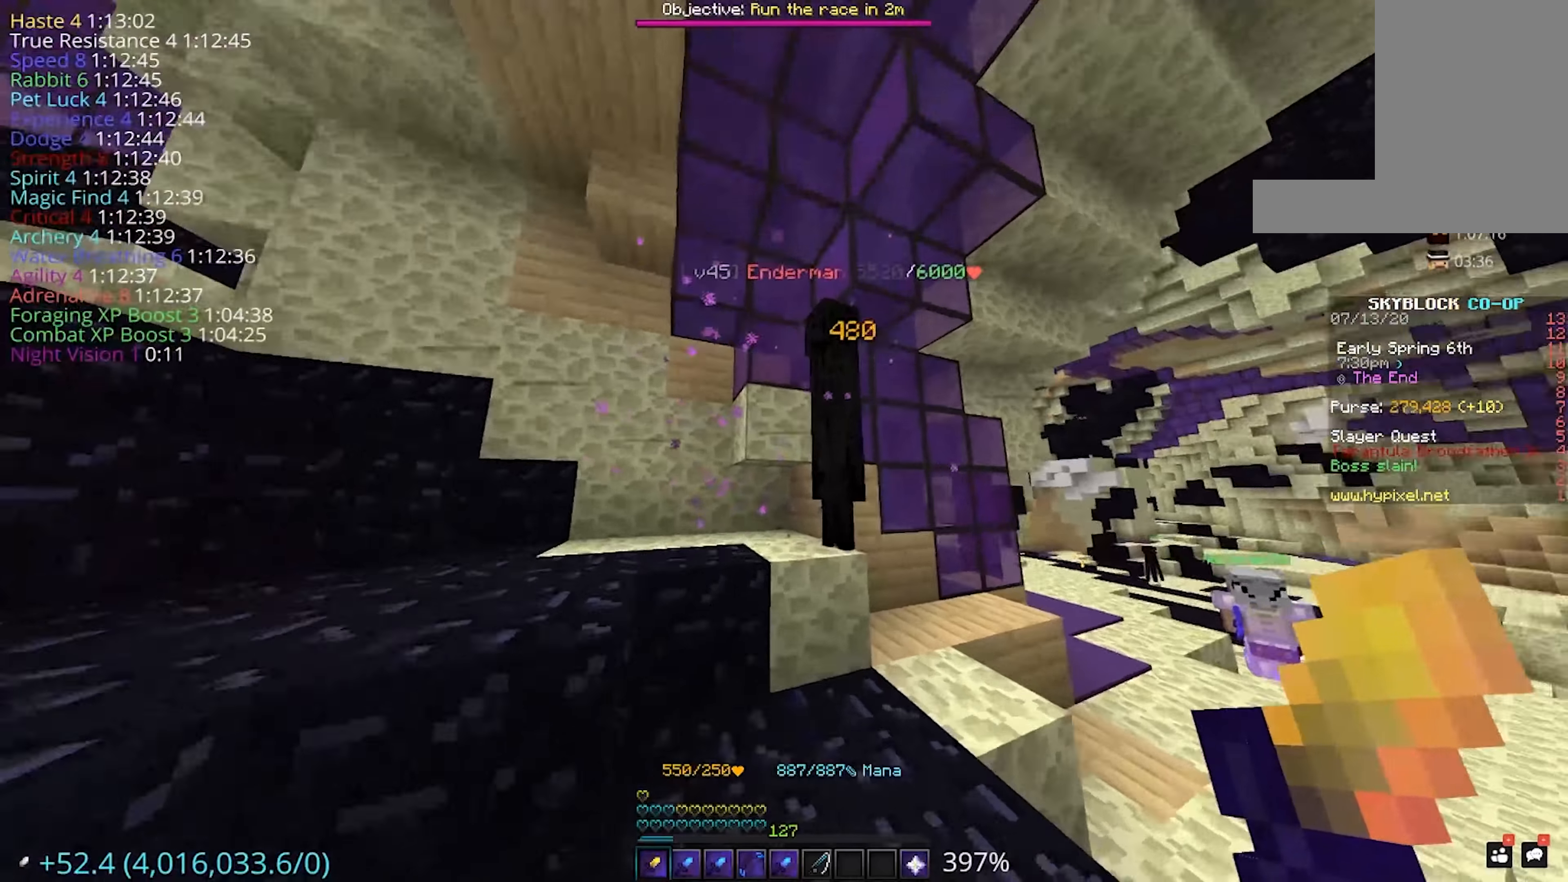
{"keys": [], "mouse": ["left"], "events": [[117, "w", "up"], [217, "mouse_left", "up"], [250, "mouse_left", "down"], [417, "mouse_left", "up"], [450, "mouse_left", "down"]]}
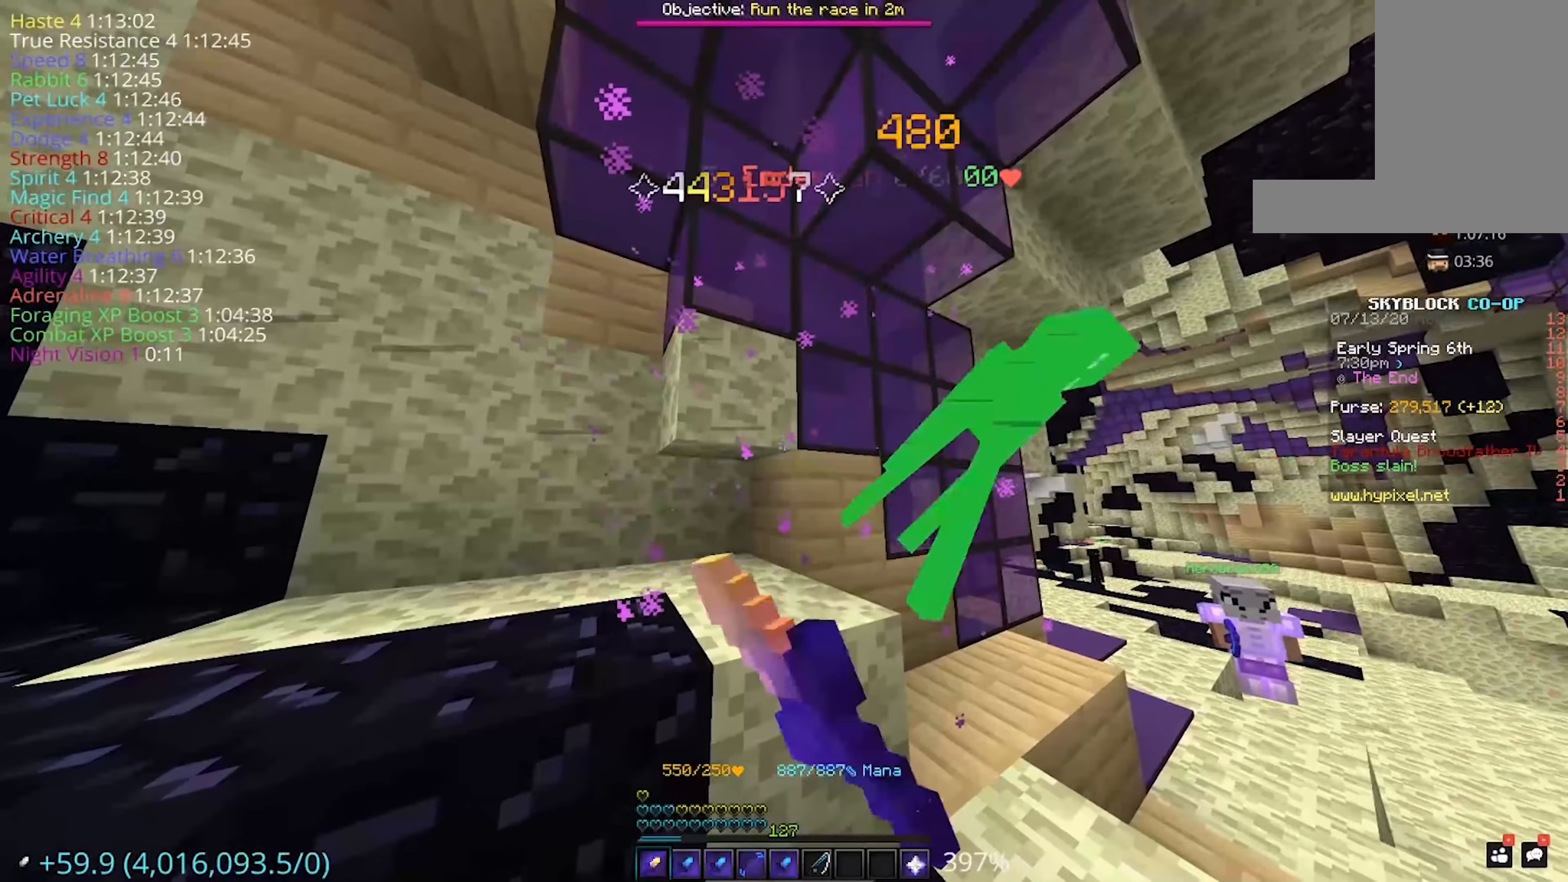
{"keys": [], "mouse": [], "events": [[67, "mouse_left", "up"], [133, "mouse_left", "down"], [267, "mouse_left", "up"]]}